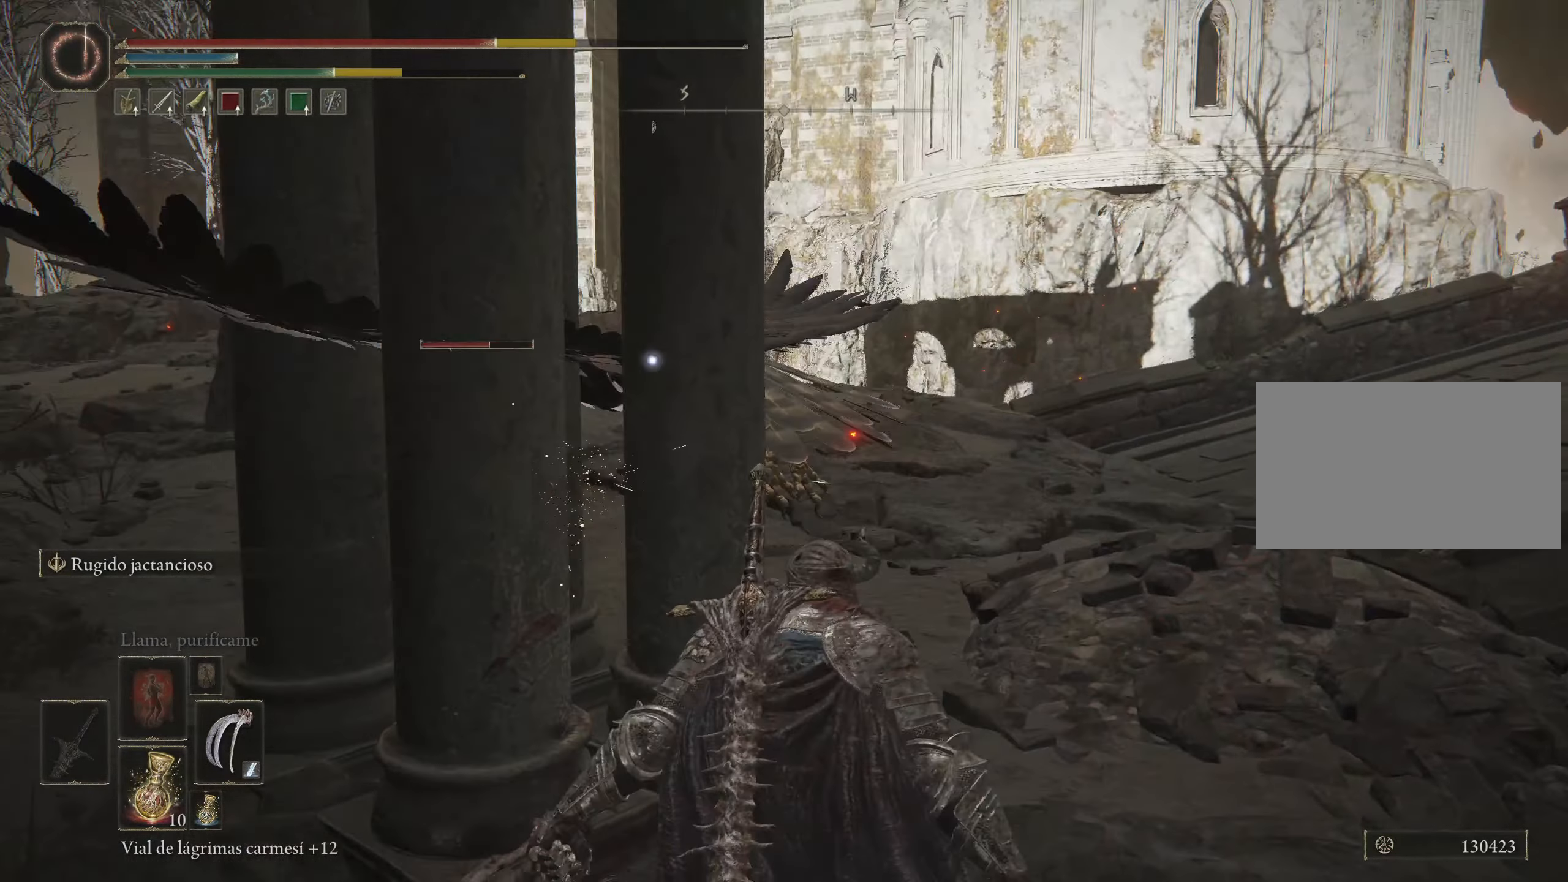
Gameplay with keyboard and mouse; each line is a JSON object with the keys and mouse buttons held at the frame after it. "events" lists presses ("down") and releases ("up") of "1", "2", "3", "4", "5", "a", "alt", "c", "caps_lock", "ctrl", "d", "e", "f", "g", "q", "r", "s", "shift", "space", "t", "tab", "v", "w", "x", "z", "mouse_left", "mouse_wheel" and "mouse_right" between this image and that frame as [ms after this image, input, new state], when the widget could be followed in between. "mouse_left", "mouse_wheel", "mouse_right" = the "left", "wheel", "right" buttons of the "mouse" list. No other keys are recorded. "wheel" means that the mouse wheel is clicked or scrolled. Not read: mouse_move.
{"keys": [], "mouse": [], "events": []}
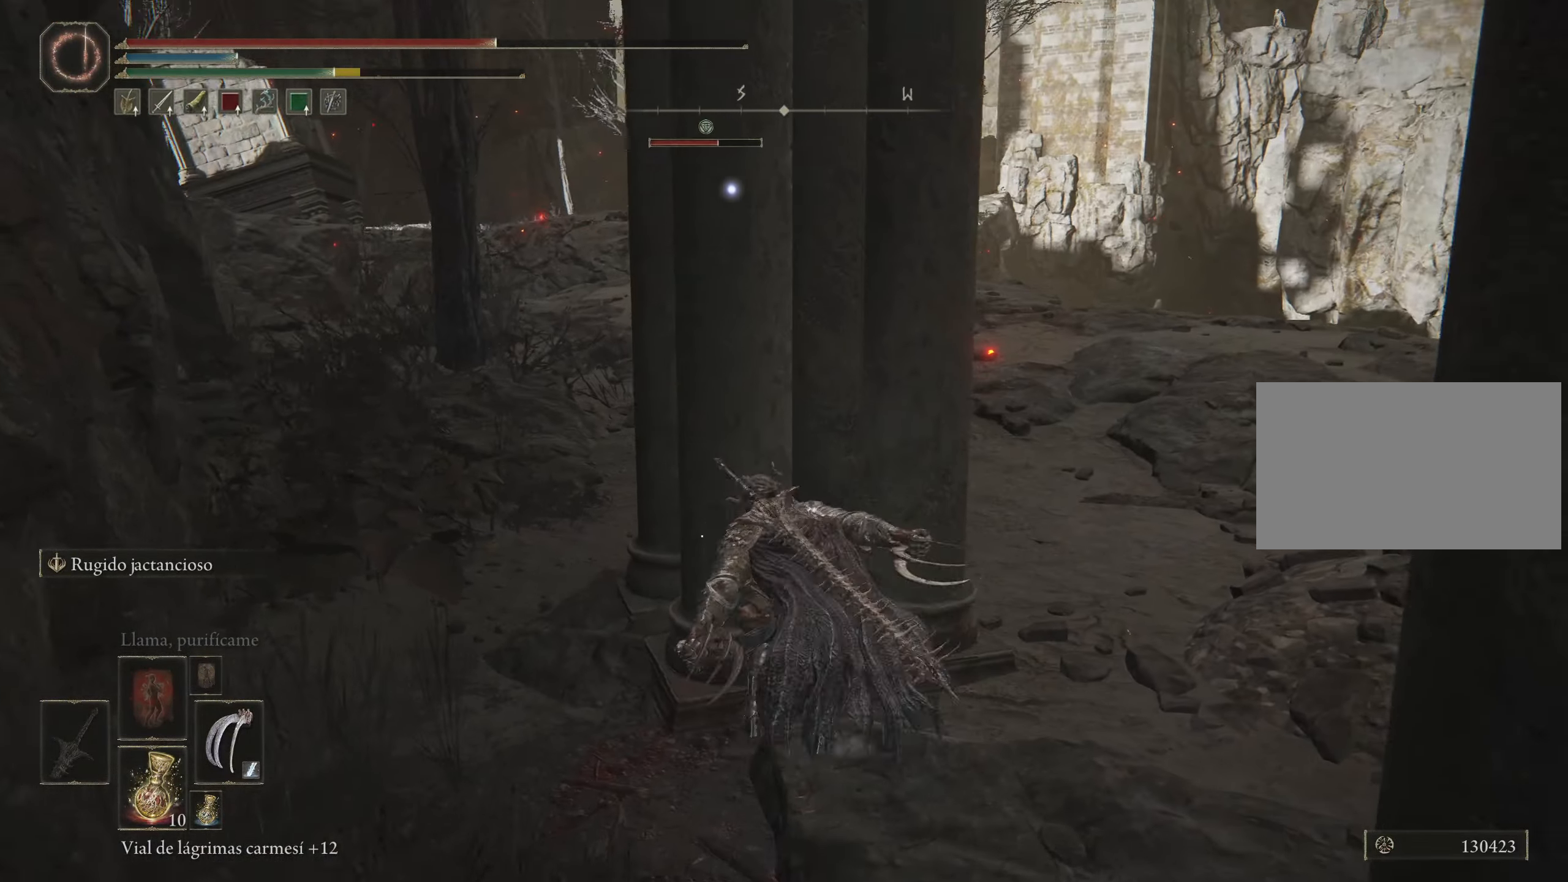
{"keys": [], "mouse": ["left"], "events": [[250, "mouse_left", "down"], [367, "mouse_left", "up"], [417, "mouse_left", "down"]]}
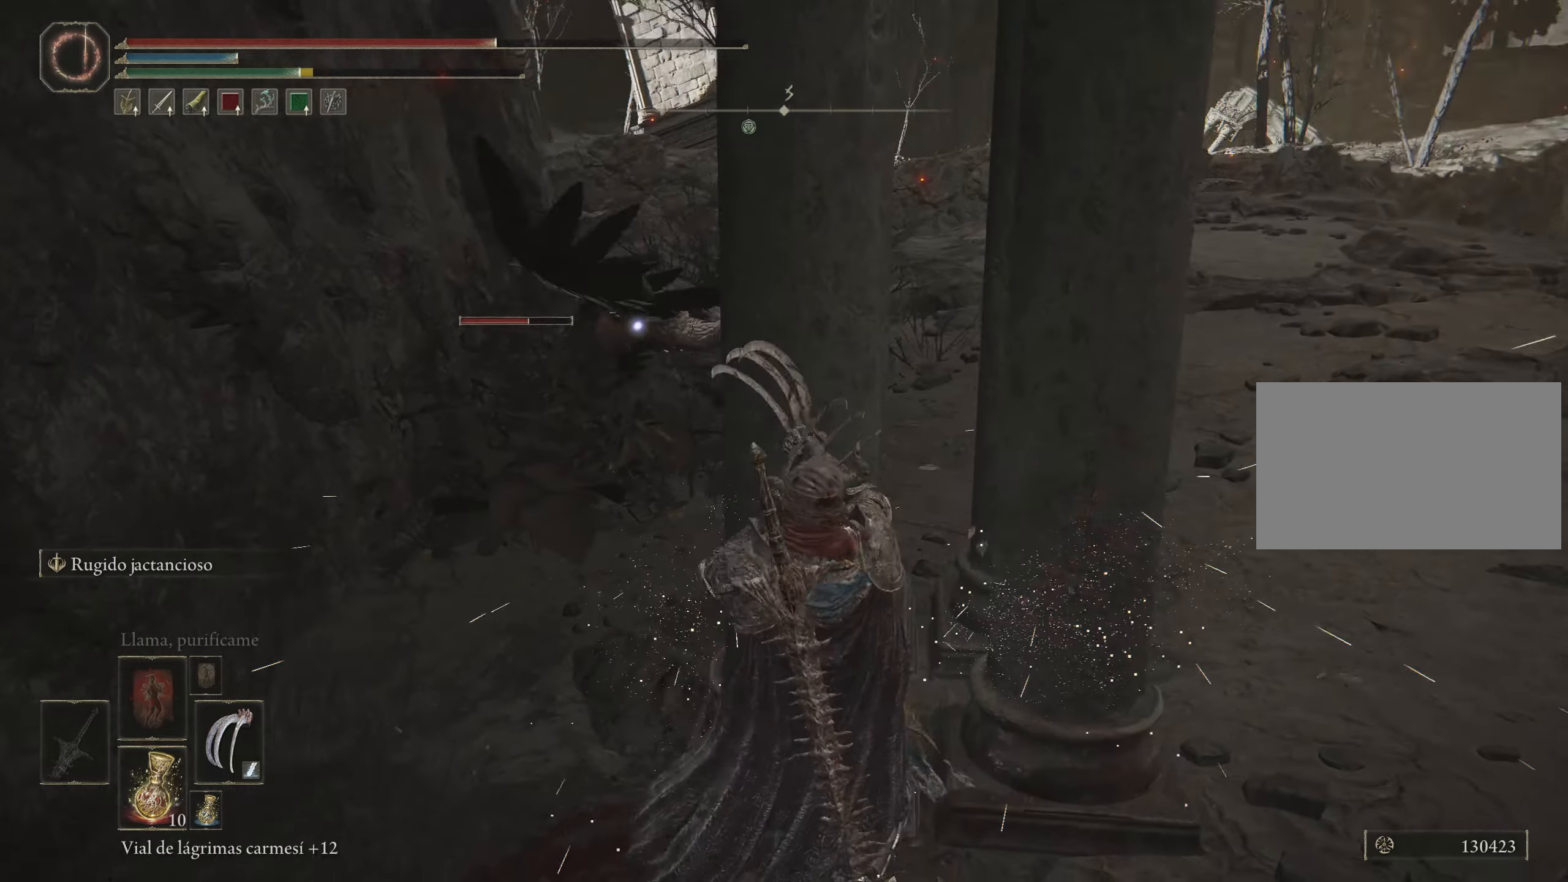
{"keys": ["a", "w"], "mouse": [], "events": [[66, "mouse_left", "up"], [200, "a", "down"], [200, "w", "down"]]}
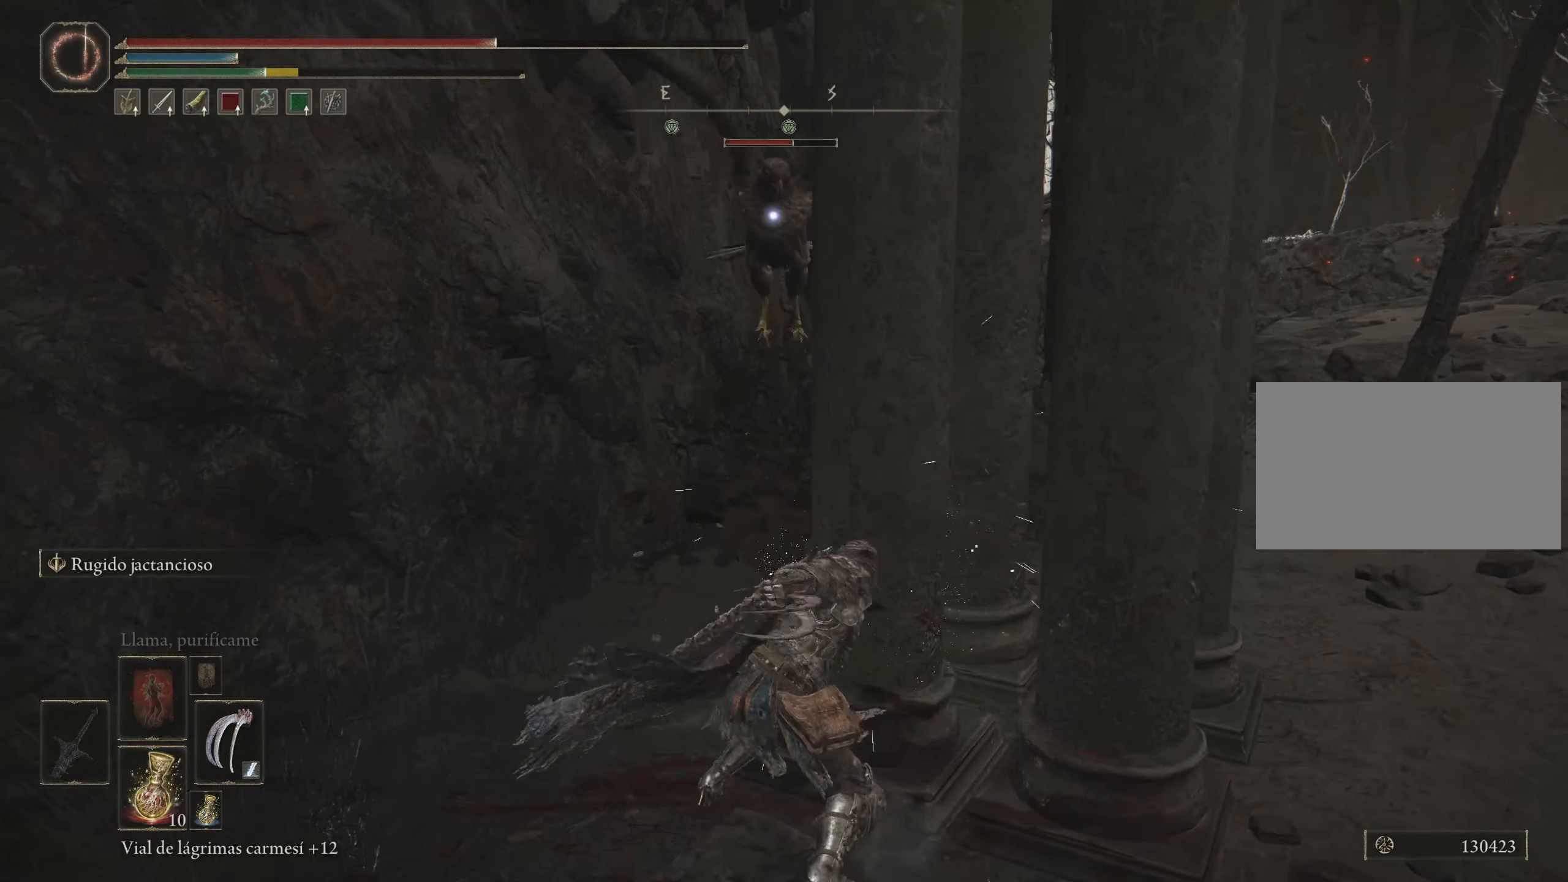
{"keys": ["a", "w"], "mouse": ["left"], "events": [[33, "mouse_left", "down"], [166, "mouse_left", "up"], [266, "mouse_left", "down"], [366, "mouse_left", "up"], [466, "mouse_left", "down"]]}
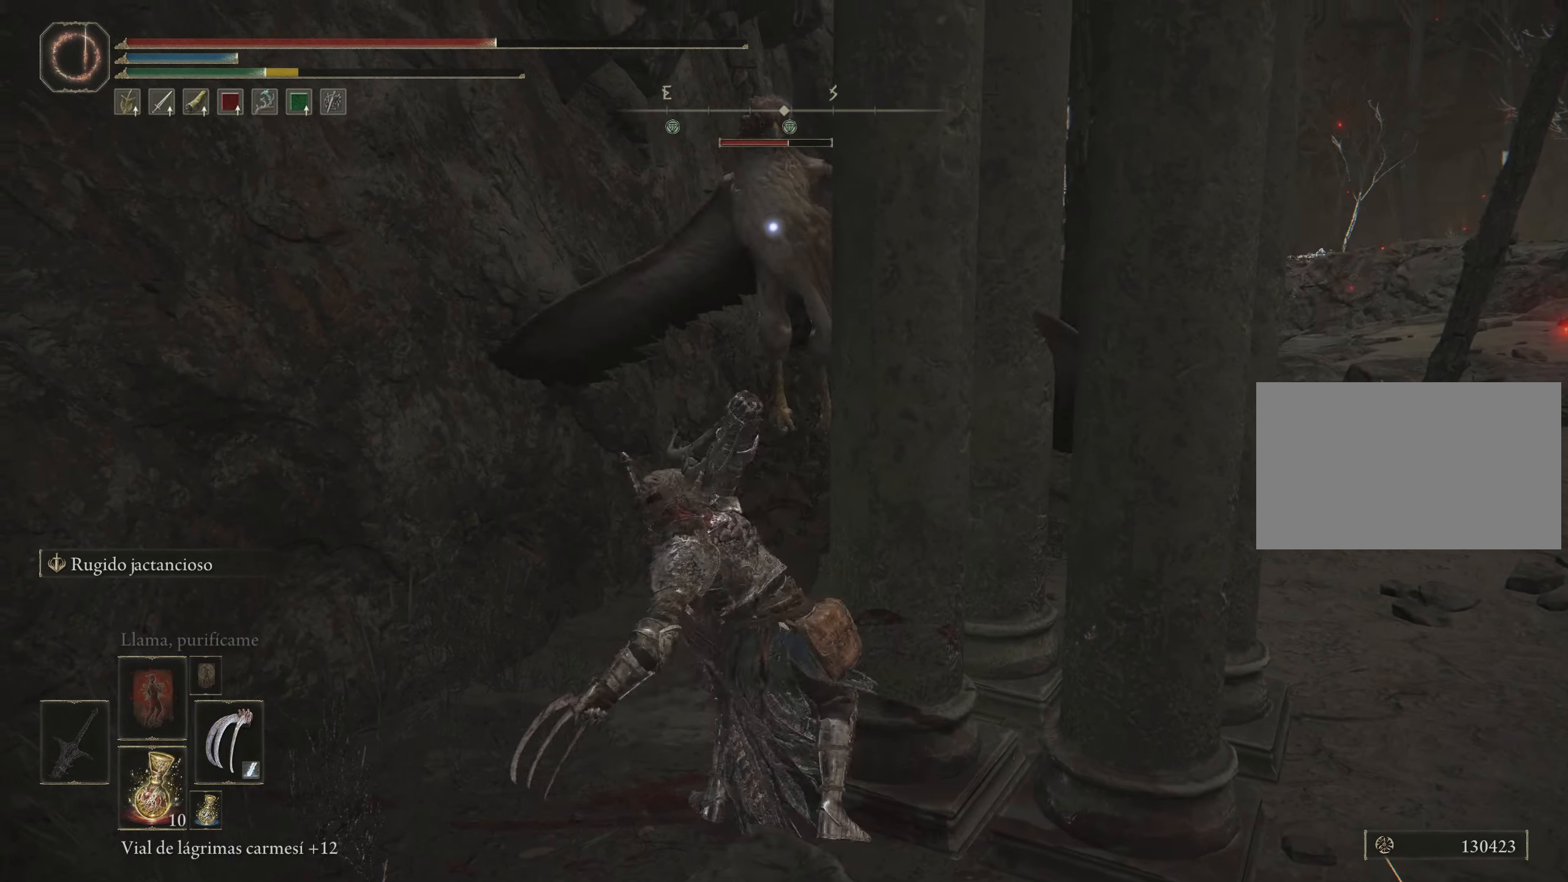
{"keys": ["a", "w"], "mouse": [], "events": [[50, "mouse_left", "up"], [100, "mouse_left", "down"], [233, "mouse_left", "up"], [283, "mouse_left", "down"], [416, "mouse_left", "up"]]}
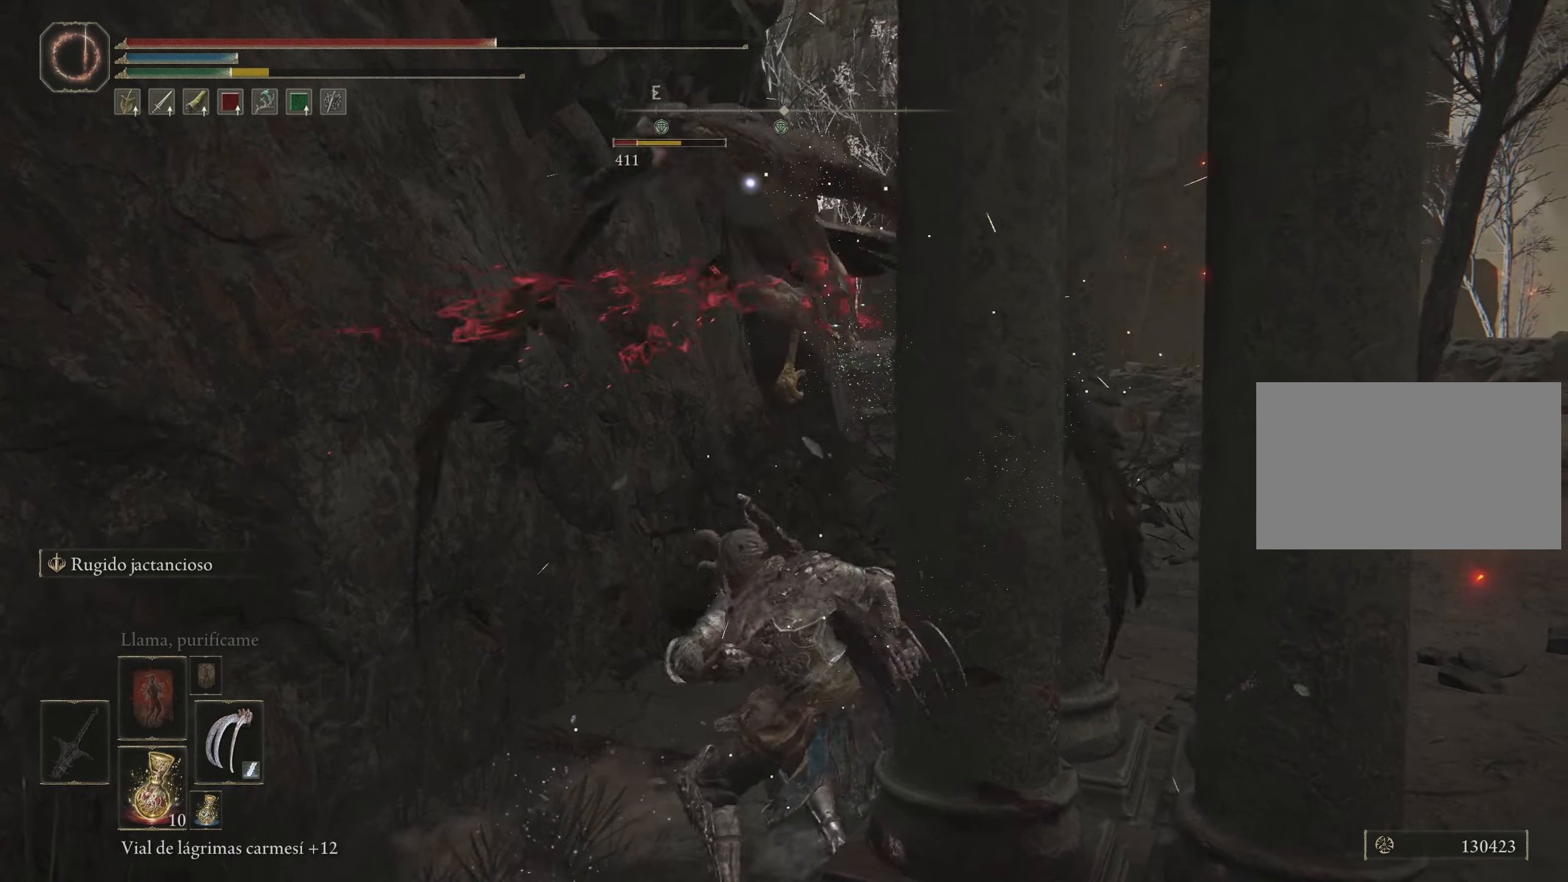
{"keys": ["a", "w"], "mouse": [], "events": [[300, "mouse_left", "down"], [400, "mouse_left", "up"]]}
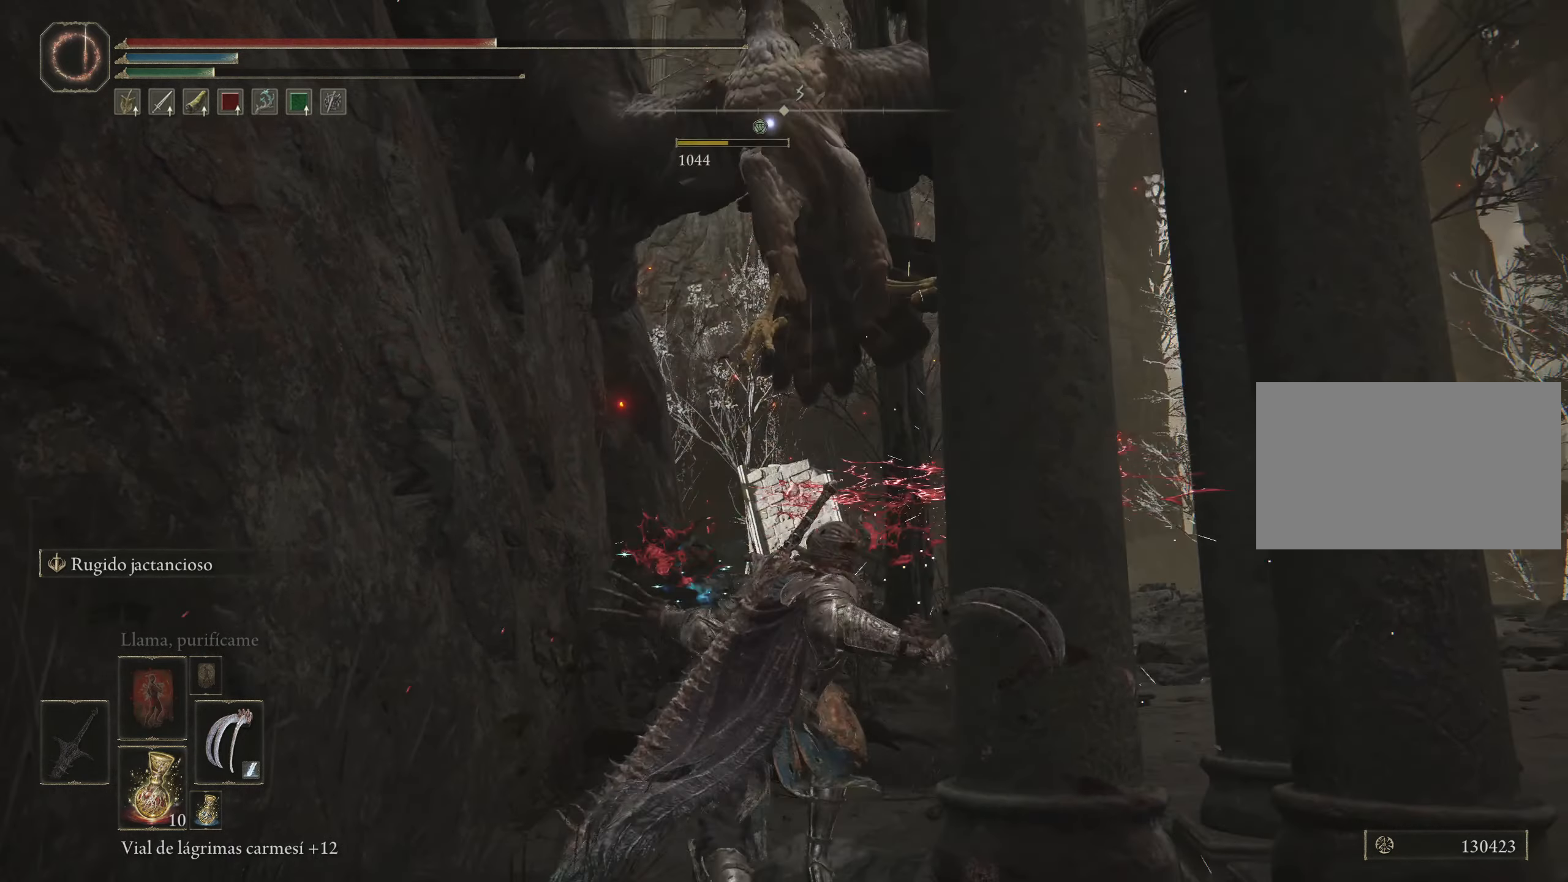
{"keys": ["a", "w"], "mouse": [], "events": []}
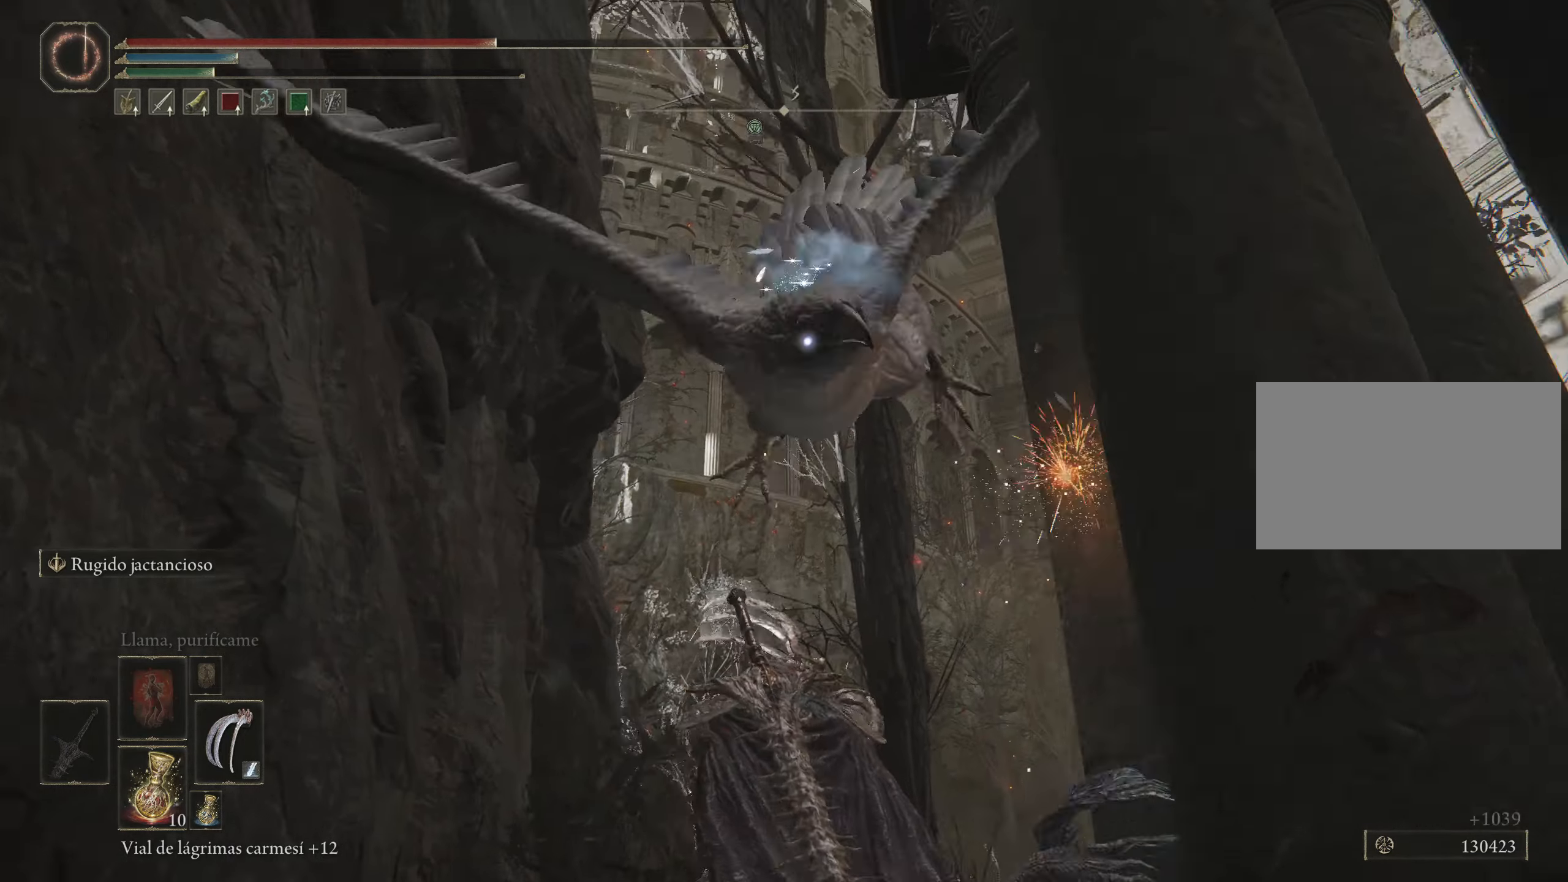
{"keys": ["a", "r", "w"], "mouse": [], "events": [[466, "r", "down"]]}
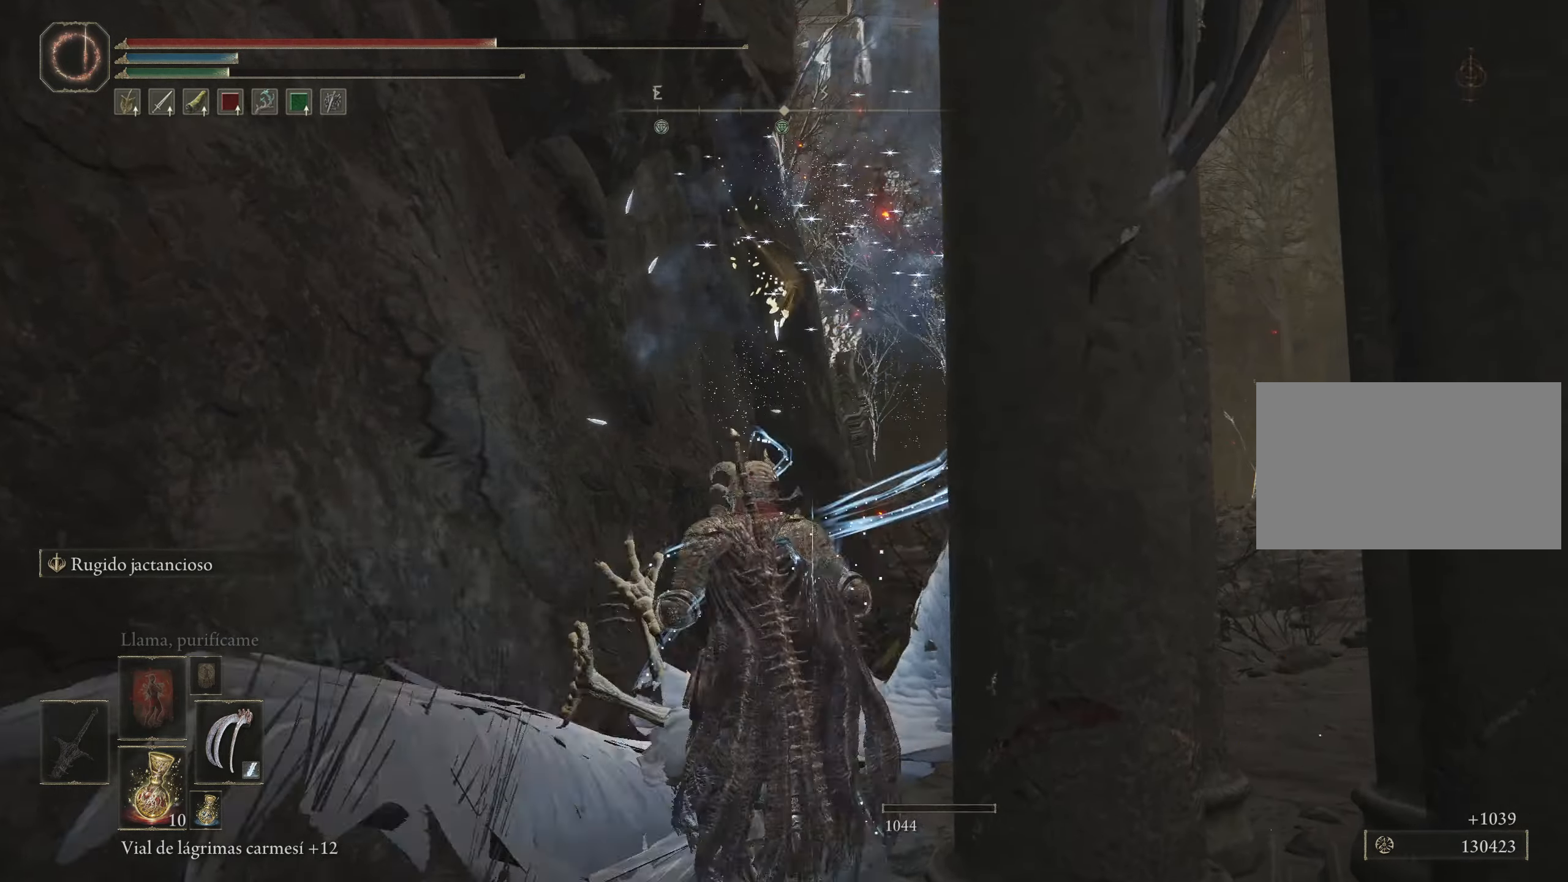
{"keys": ["w"], "mouse": [], "events": [[66, "r", "up"], [350, "a", "up"]]}
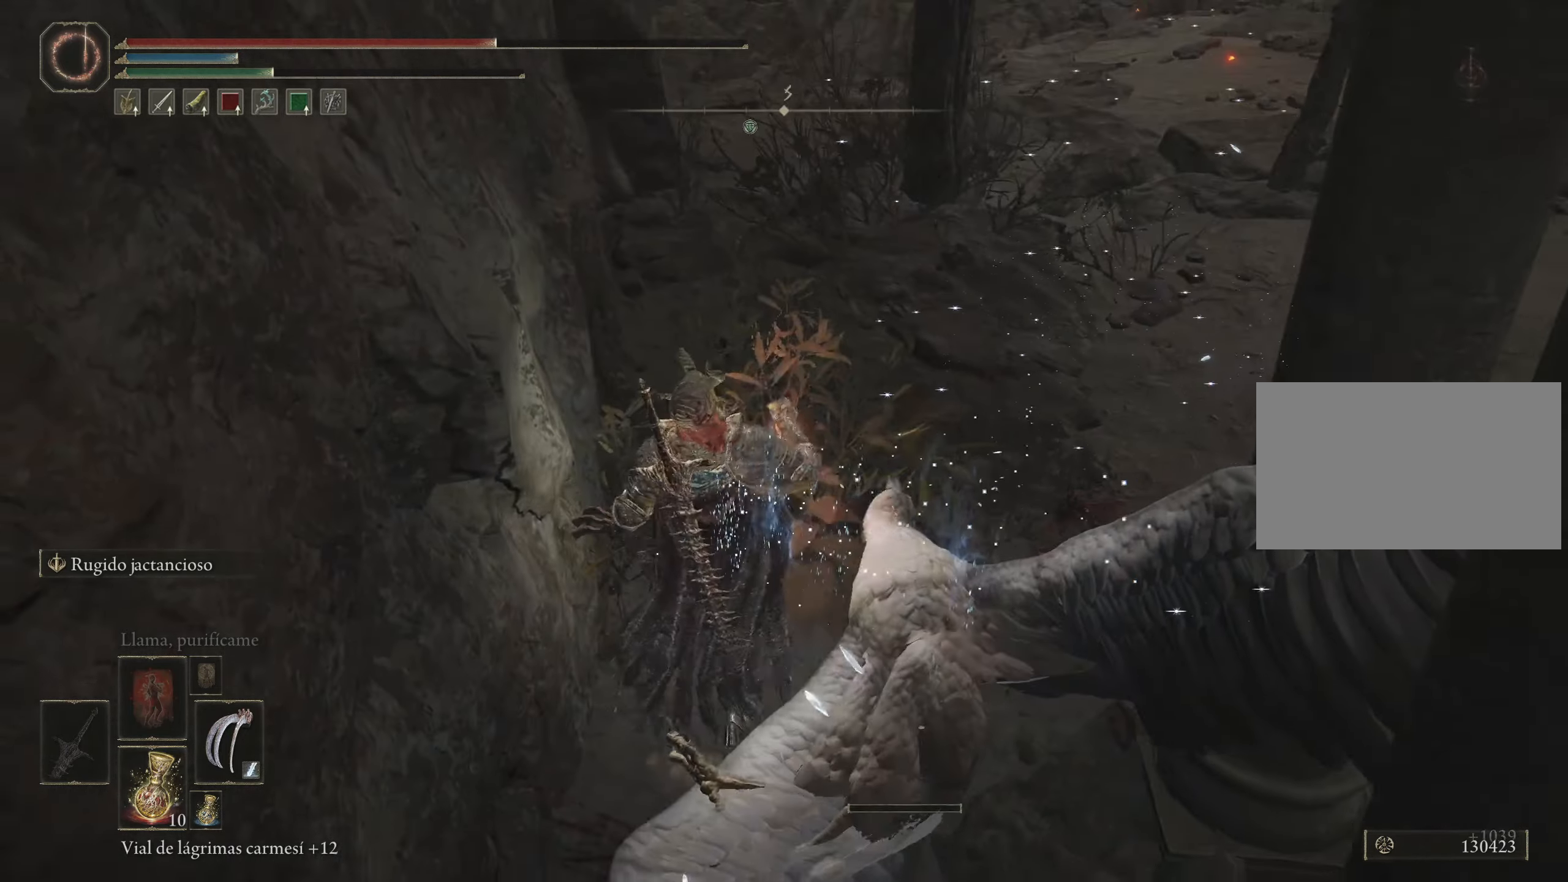
{"keys": ["space", "w"], "mouse": [], "events": [[266, "space", "down"]]}
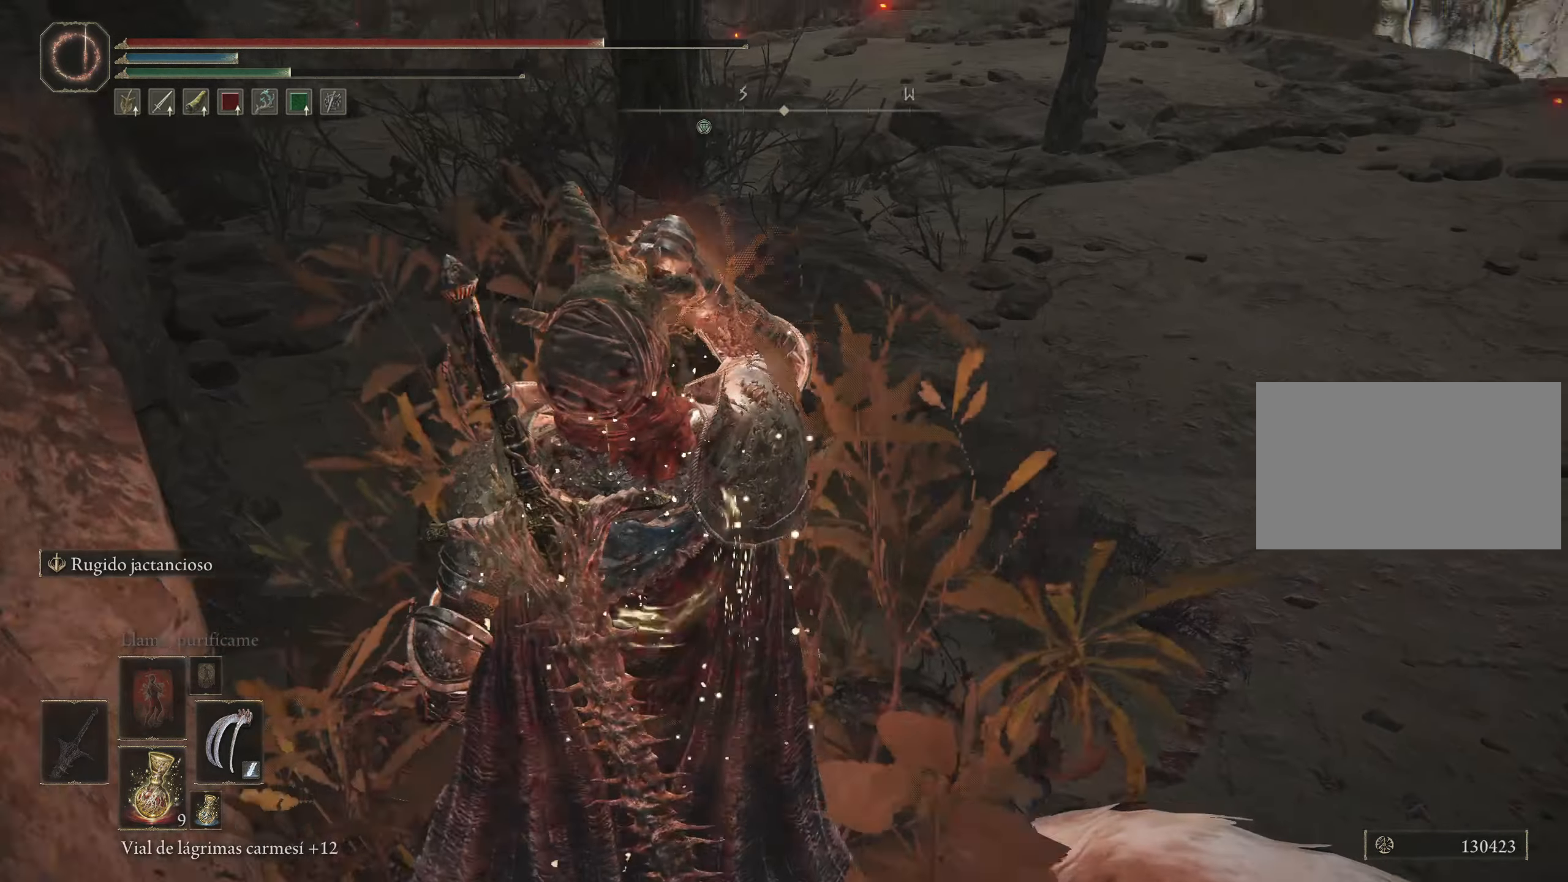
{"keys": ["space", "w"], "mouse": [], "events": []}
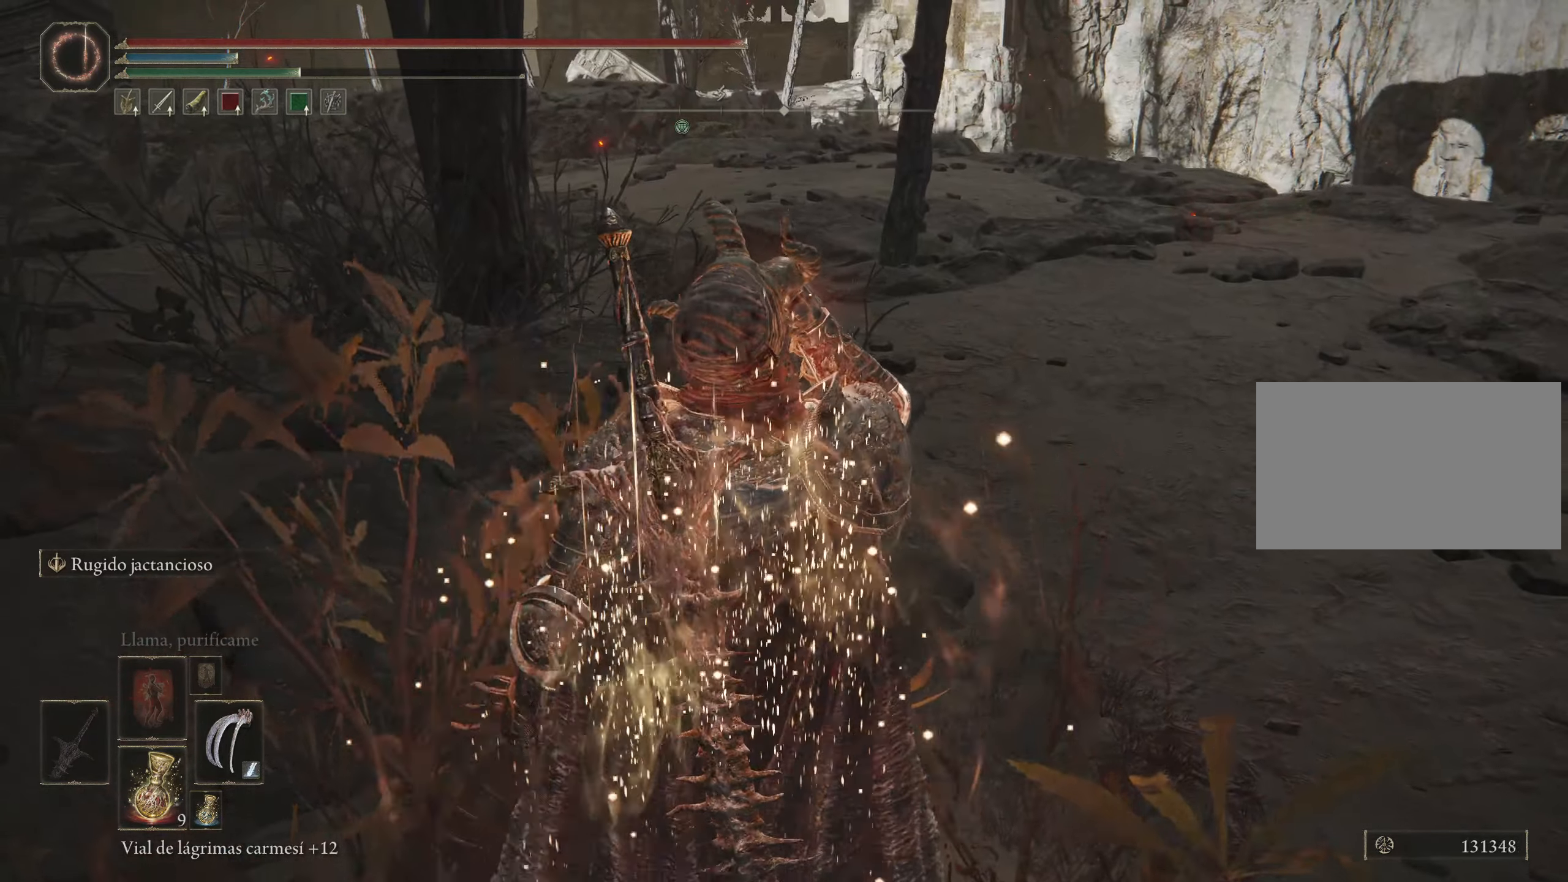
{"keys": ["d", "space", "w"], "mouse": [], "events": [[350, "d", "down"]]}
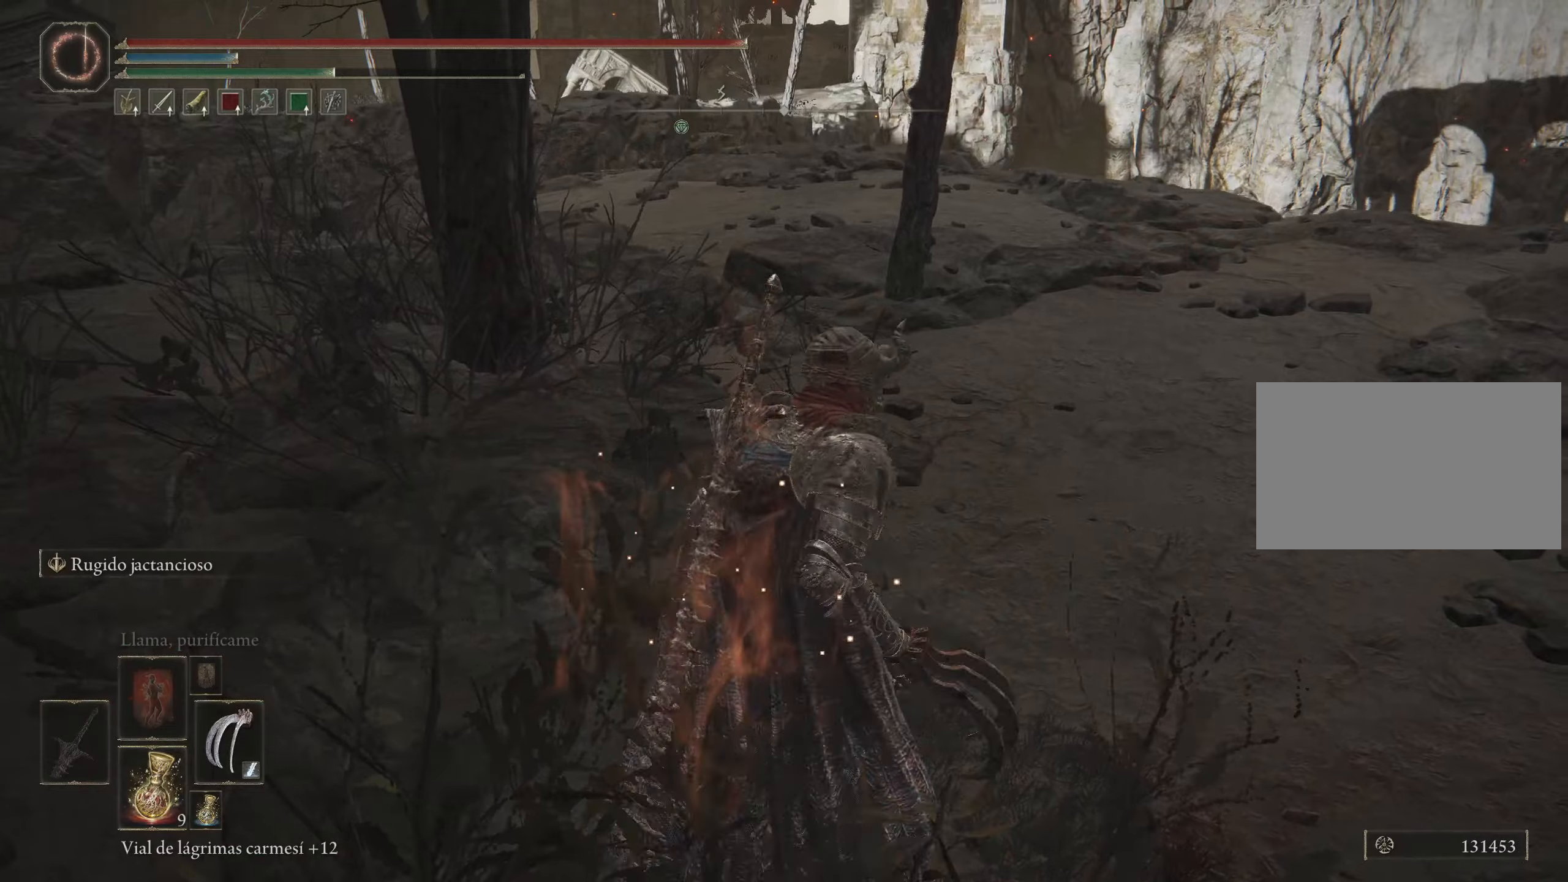
{"keys": ["space", "w"], "mouse": [], "events": [[317, "d", "up"]]}
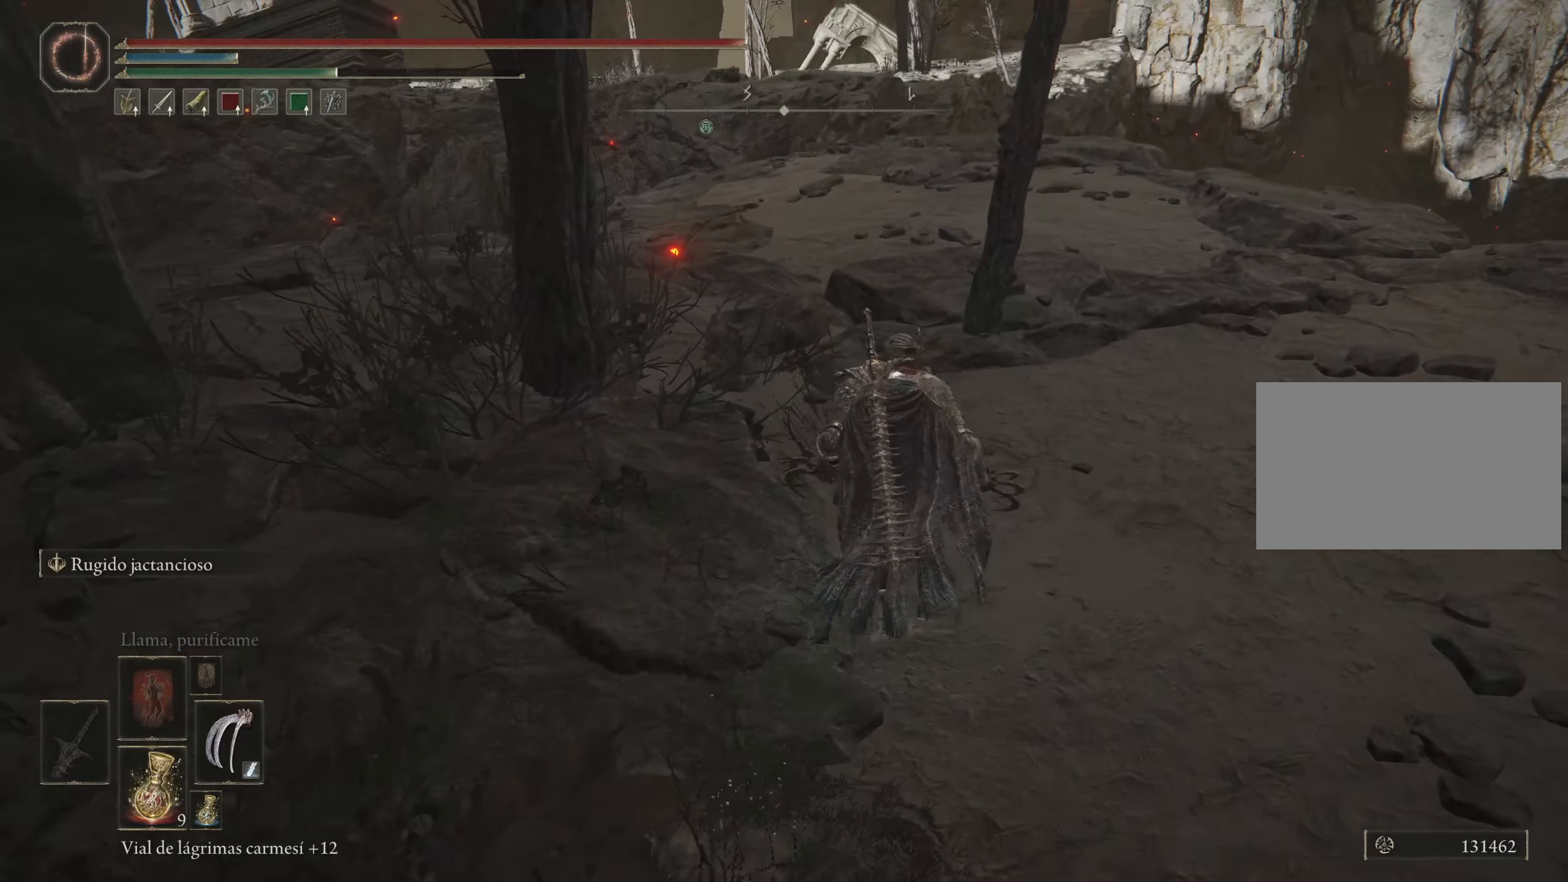
{"keys": ["space", "w"], "mouse": [], "events": []}
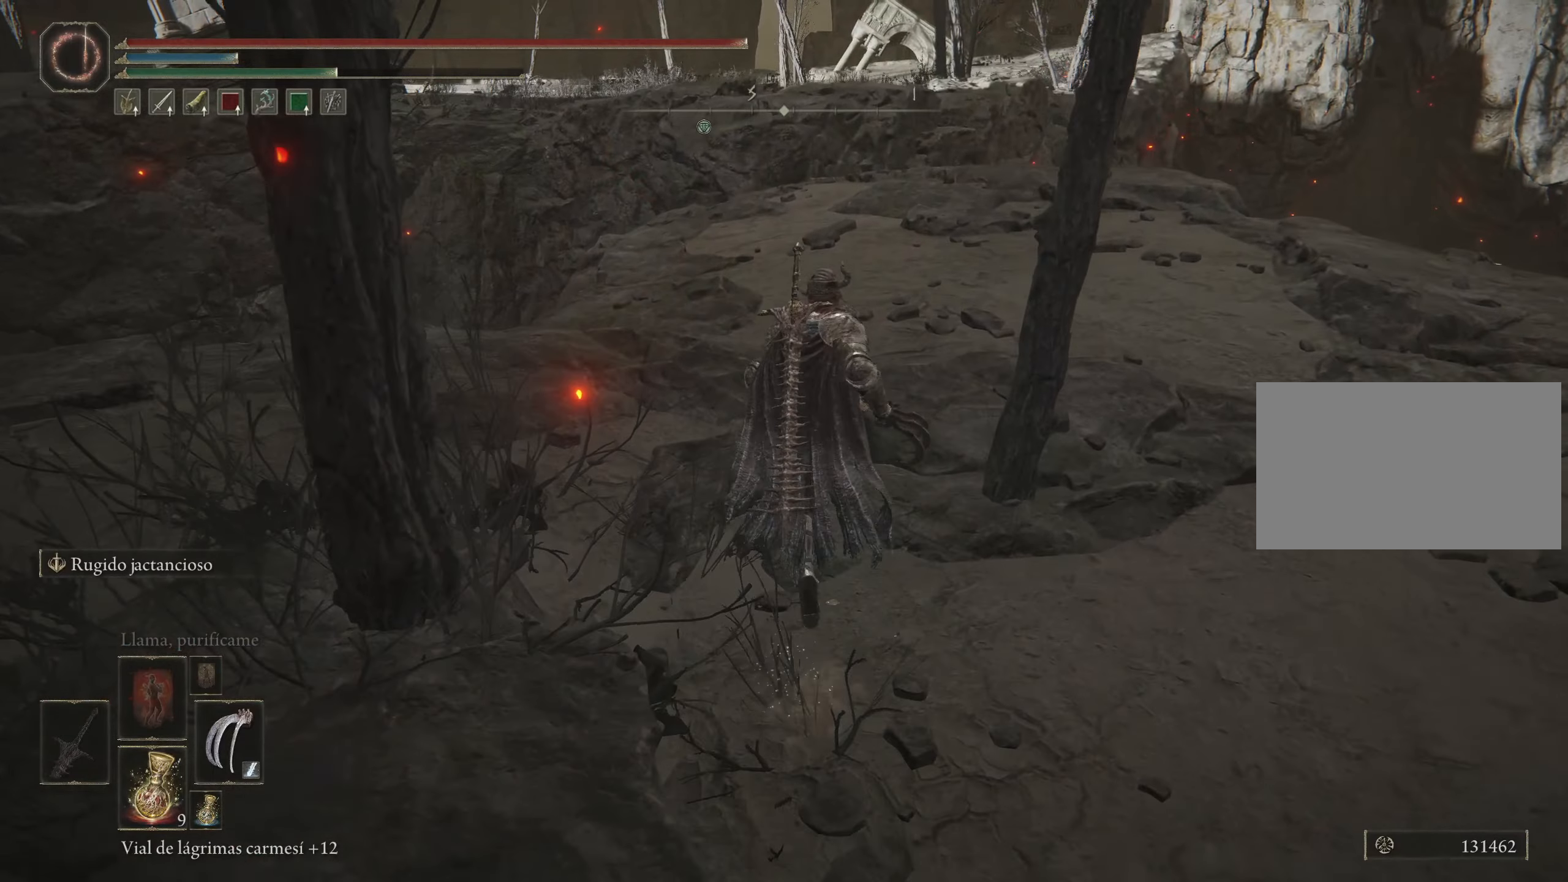
{"keys": ["space", "w"], "mouse": [], "events": []}
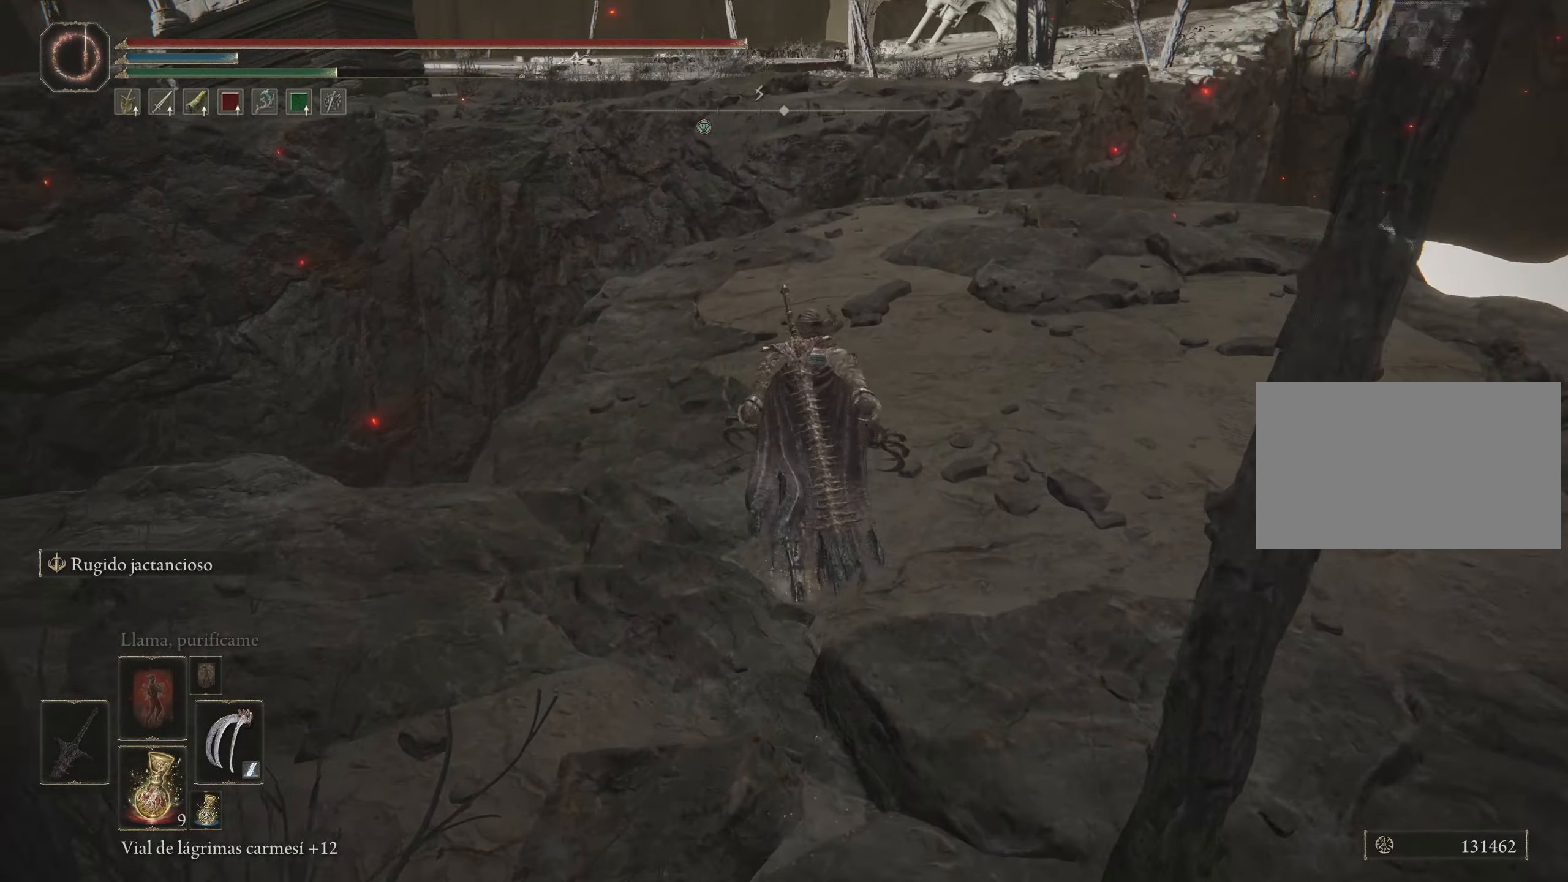
{"keys": ["space", "w"], "mouse": [], "events": [[233, "d", "down"], [383, "d", "up"]]}
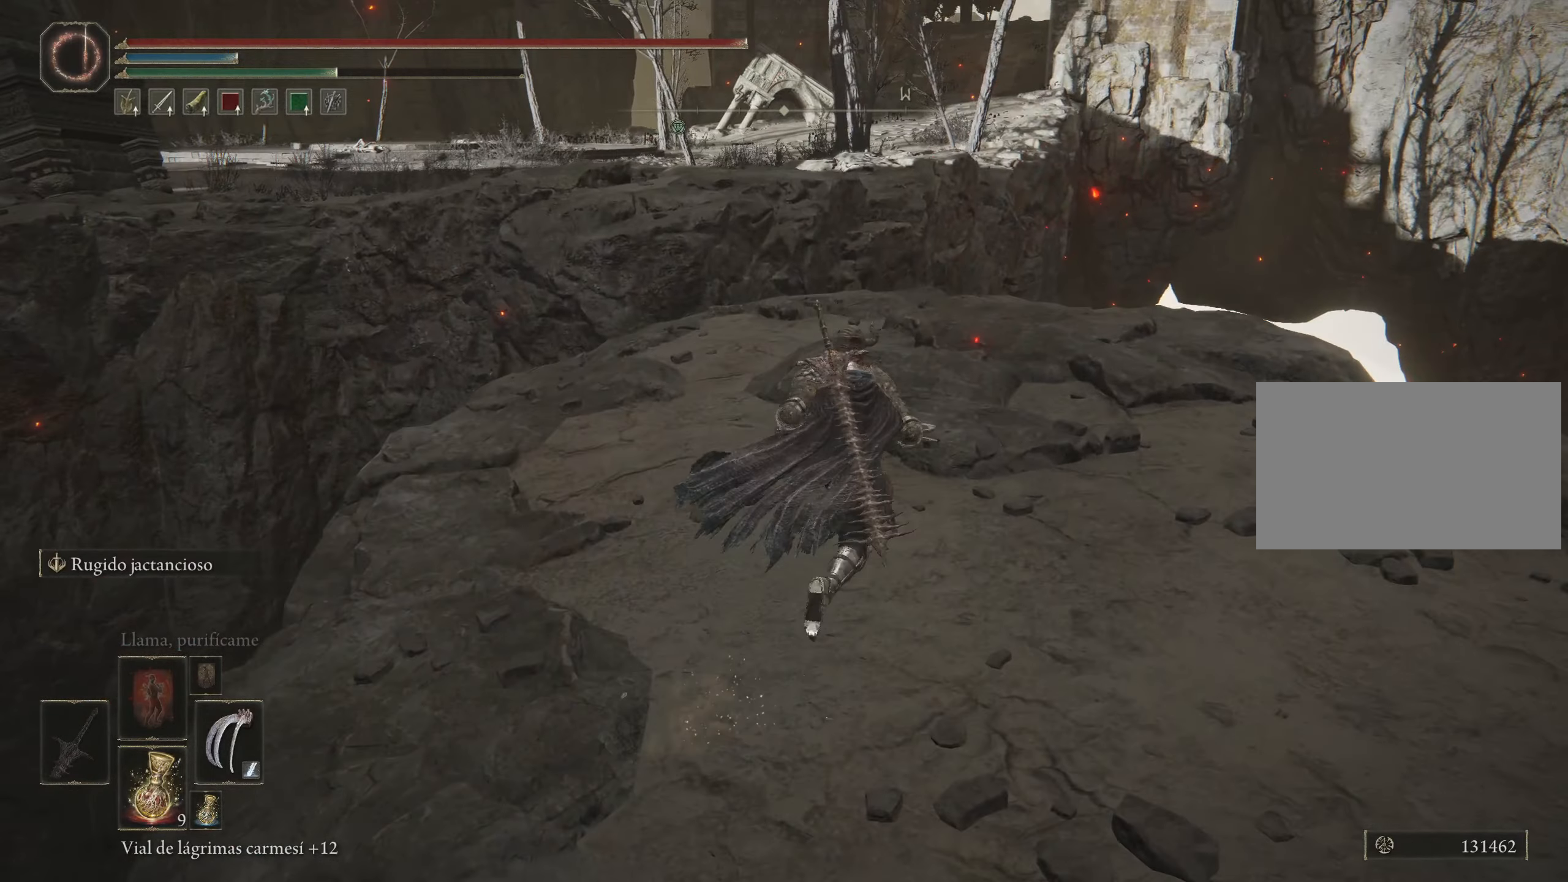
{"keys": ["space", "w"], "mouse": [], "events": []}
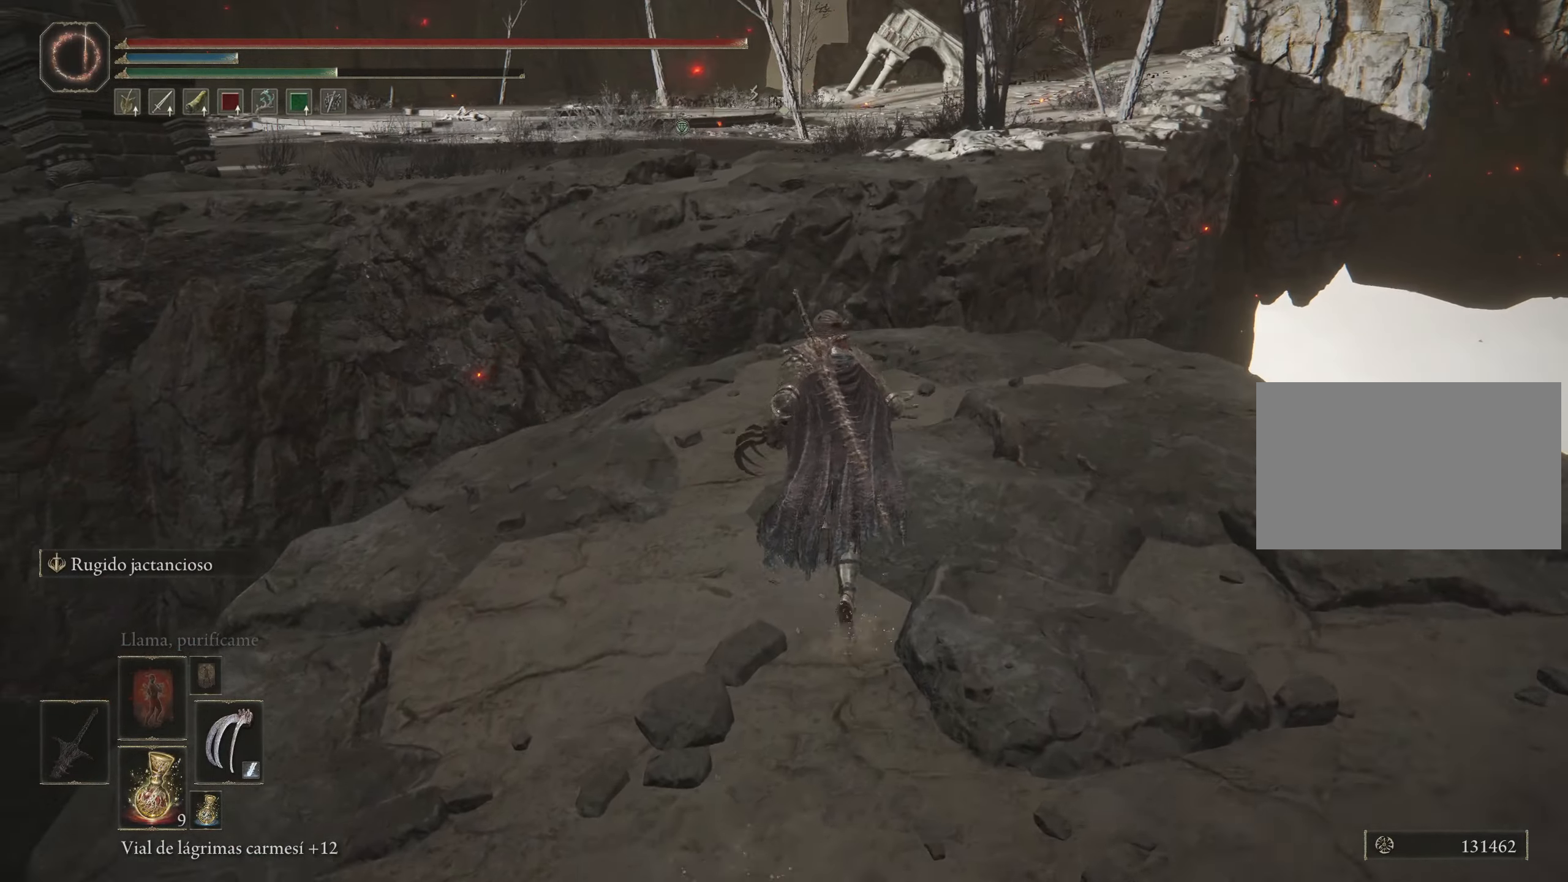
{"keys": ["space", "w"], "mouse": [], "events": []}
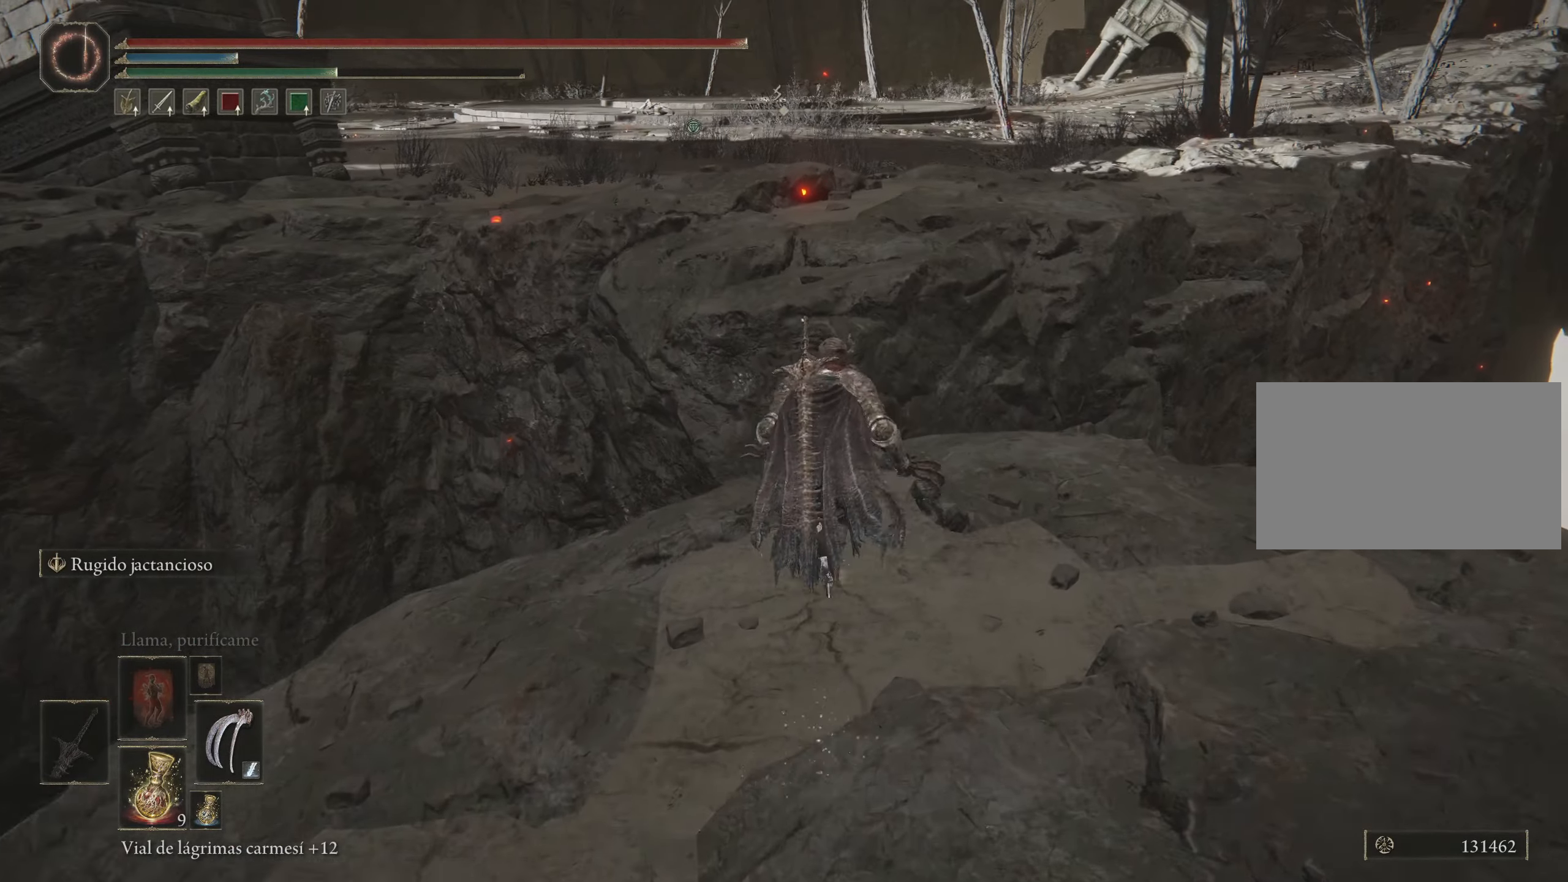
{"keys": ["f", "space", "w"], "mouse": [], "events": [[100, "f", "down"]]}
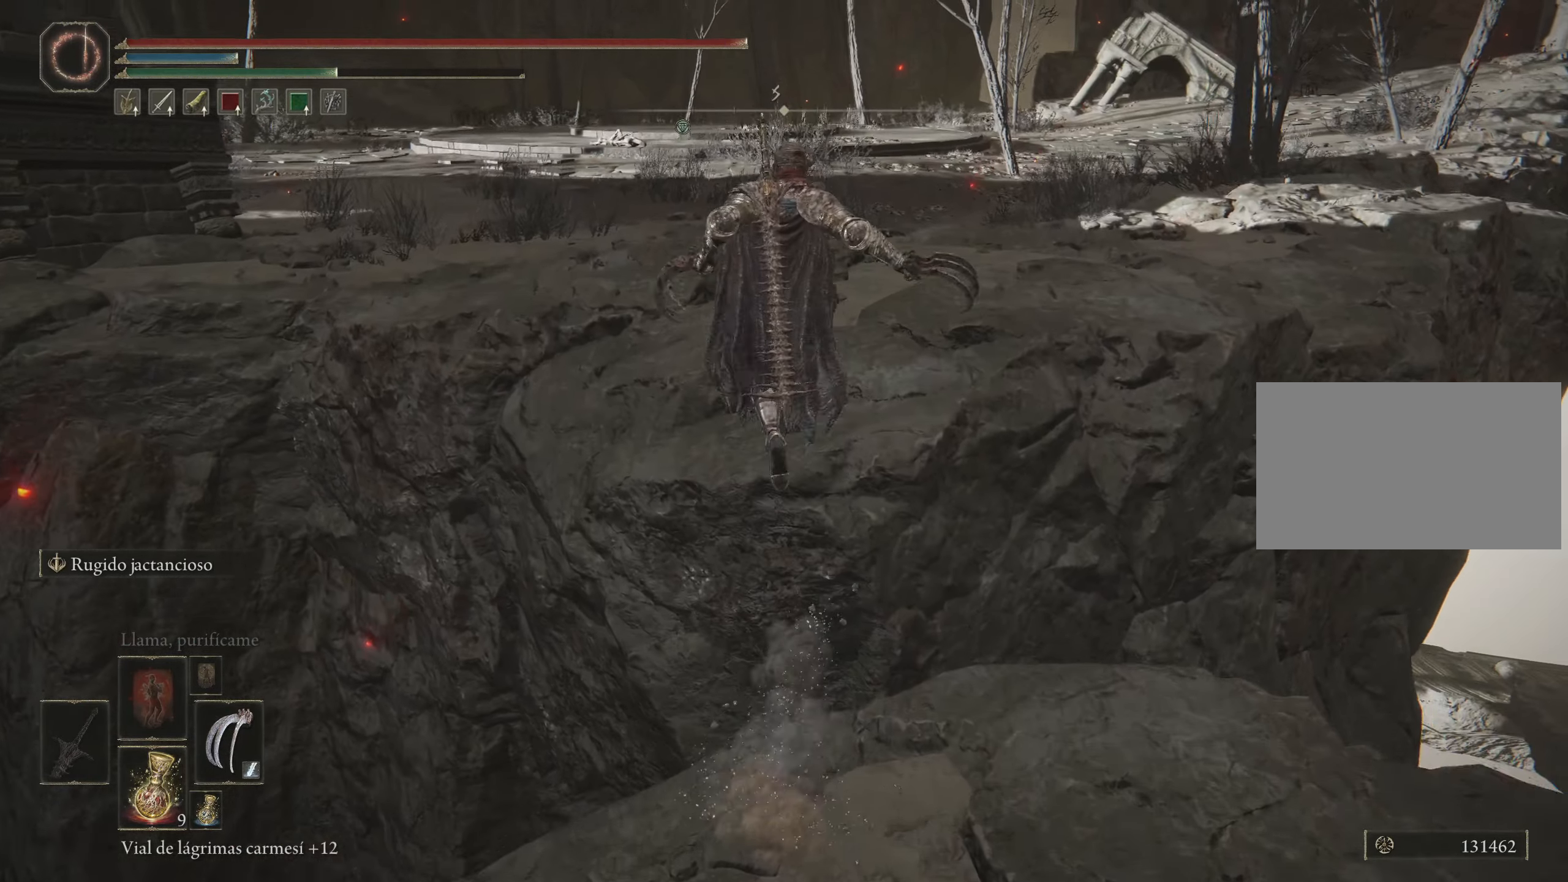
{"keys": ["d", "space", "w"], "mouse": [], "events": [[150, "f", "up"], [450, "d", "down"]]}
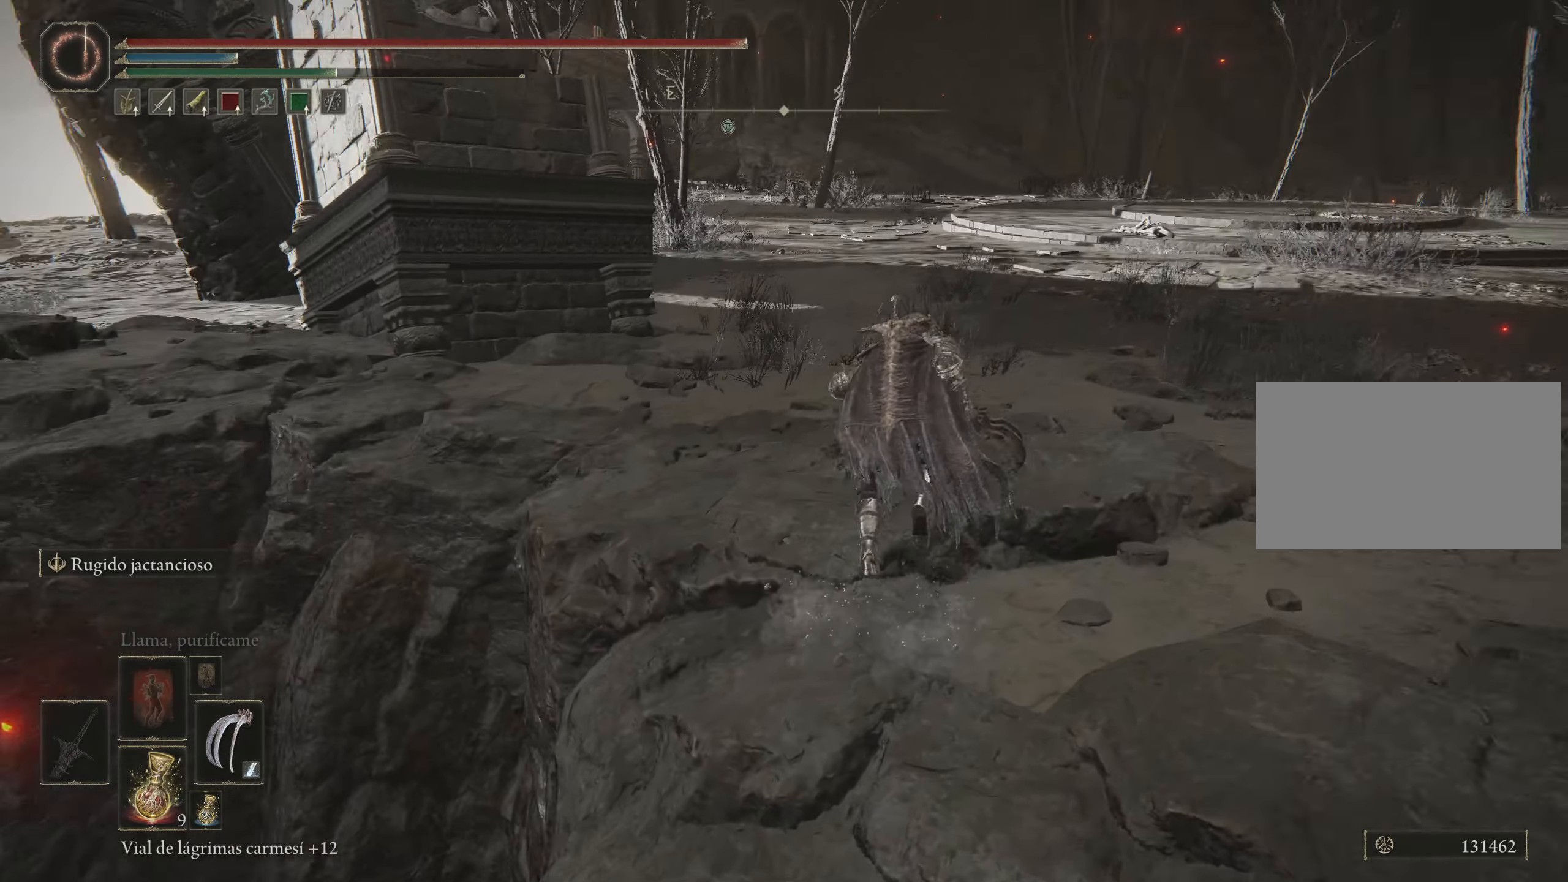
{"keys": ["space", "w"], "mouse": [], "events": [[500, "d", "up"]]}
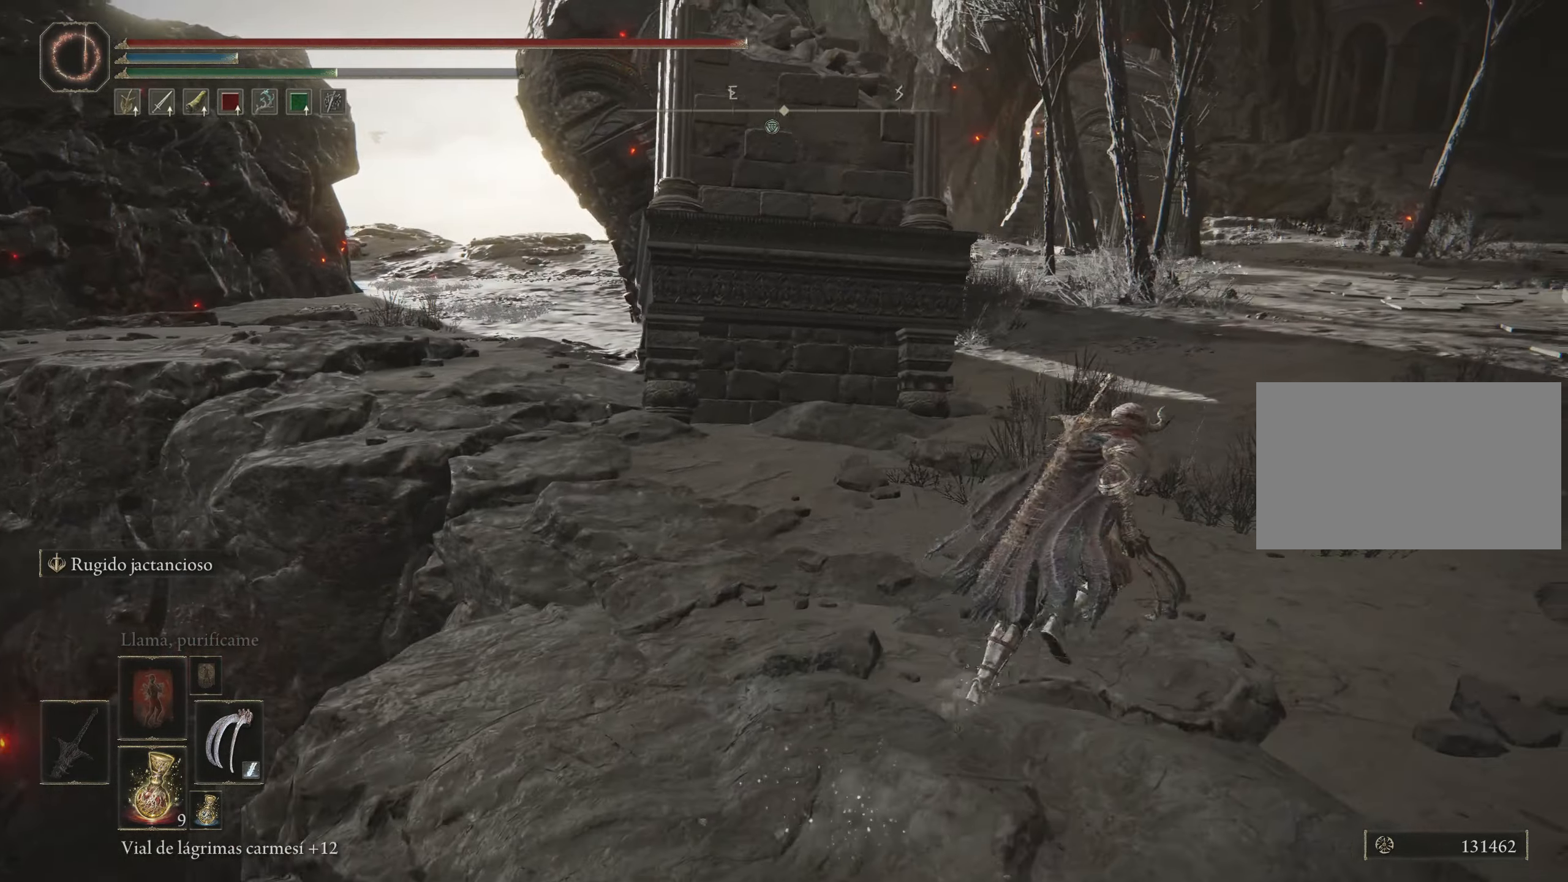
{"keys": ["space", "w"], "mouse": [], "events": []}
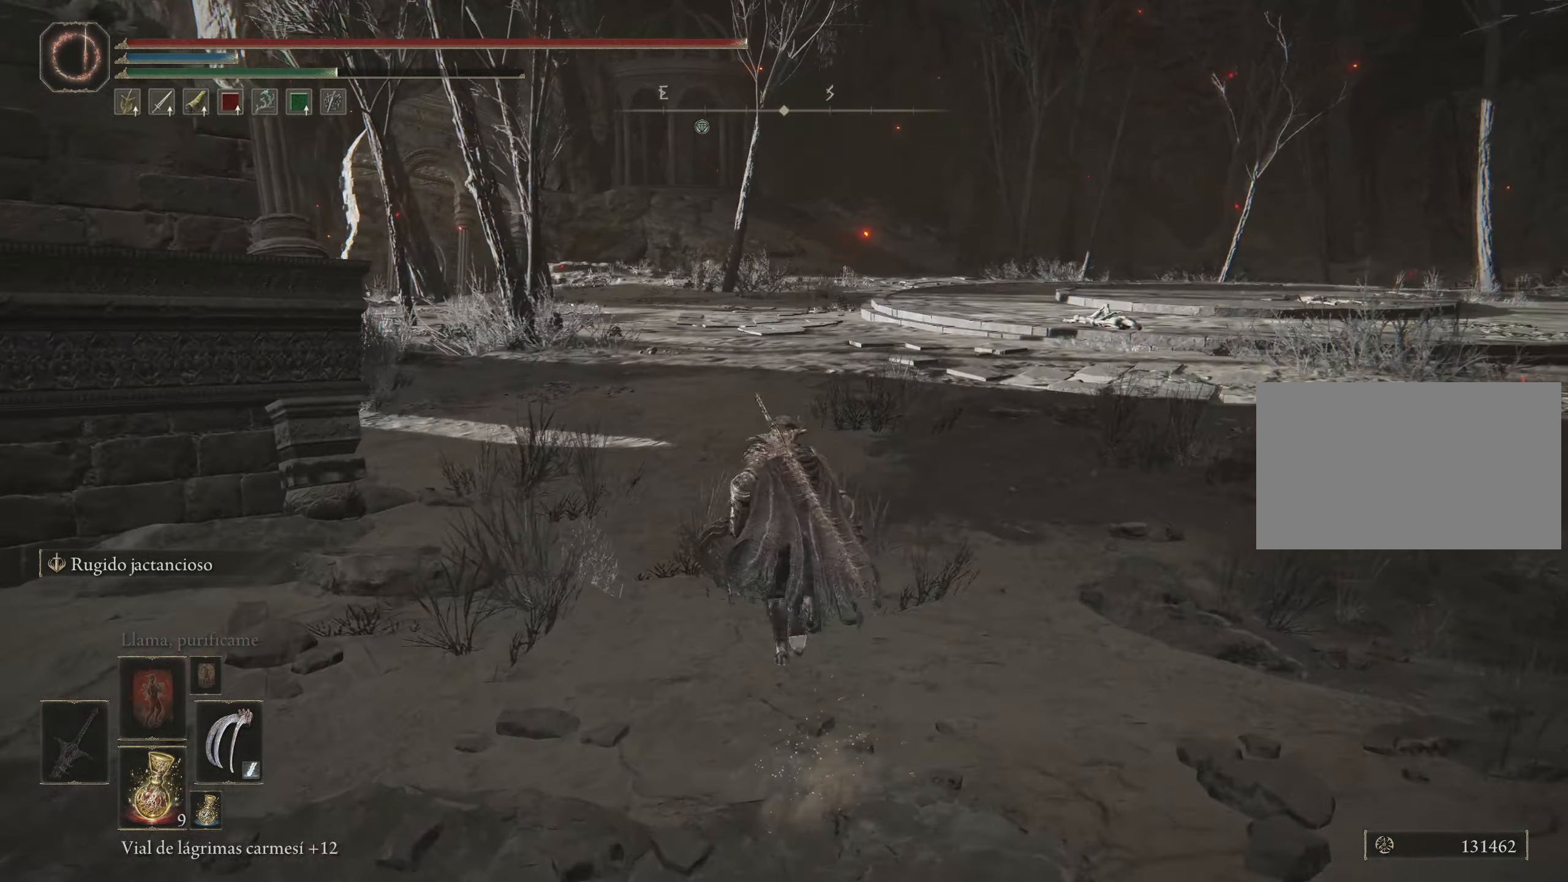
{"keys": ["space", "w"], "mouse": [], "events": []}
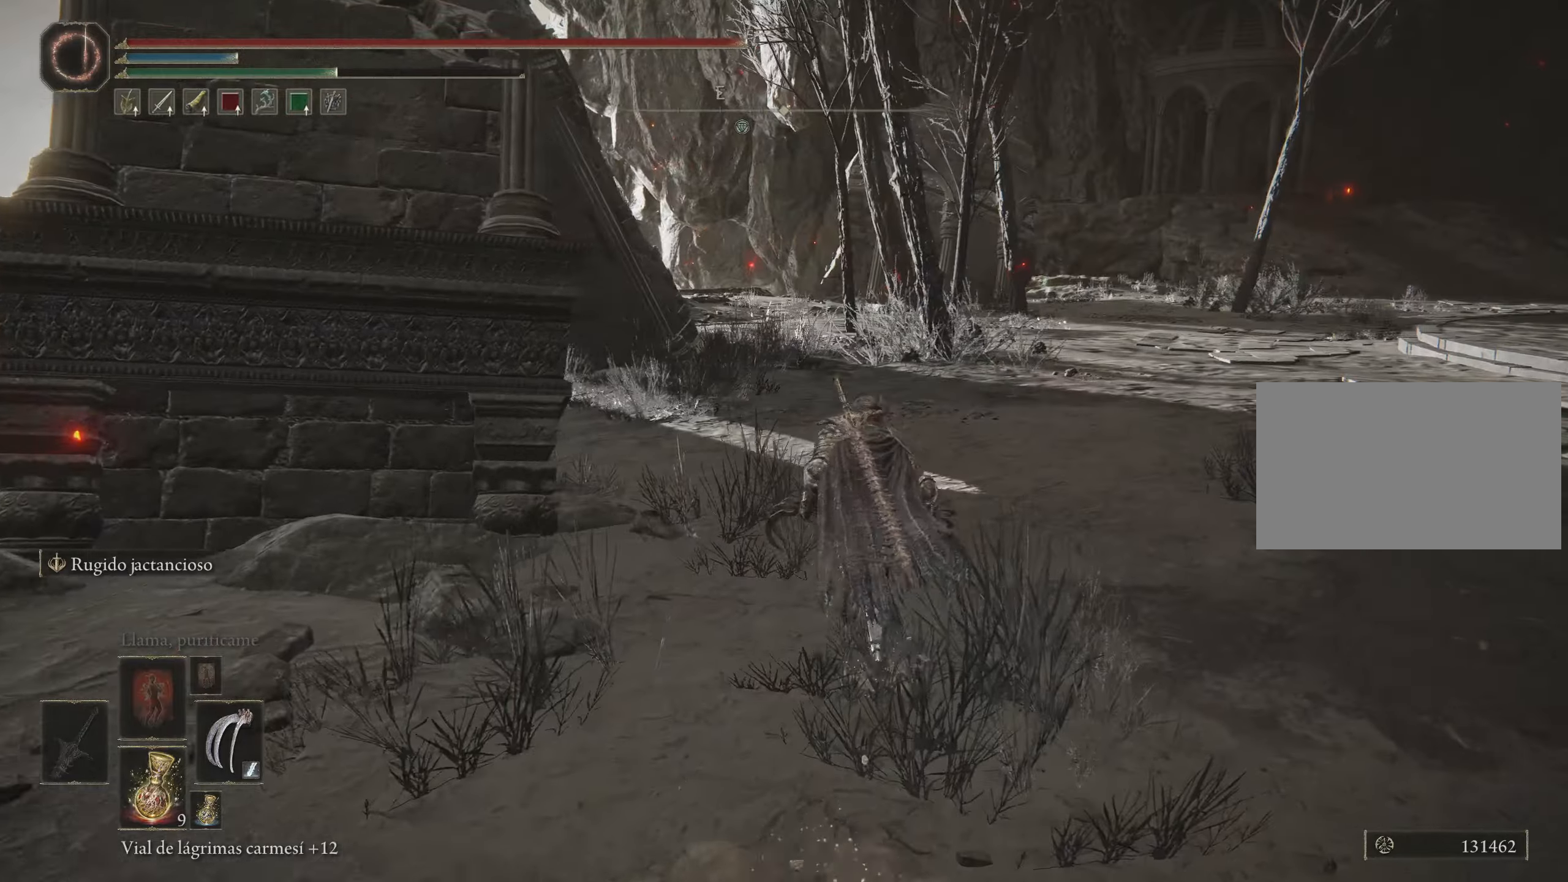
{"keys": ["a", "space", "w"], "mouse": [], "events": [[500, "a", "down"]]}
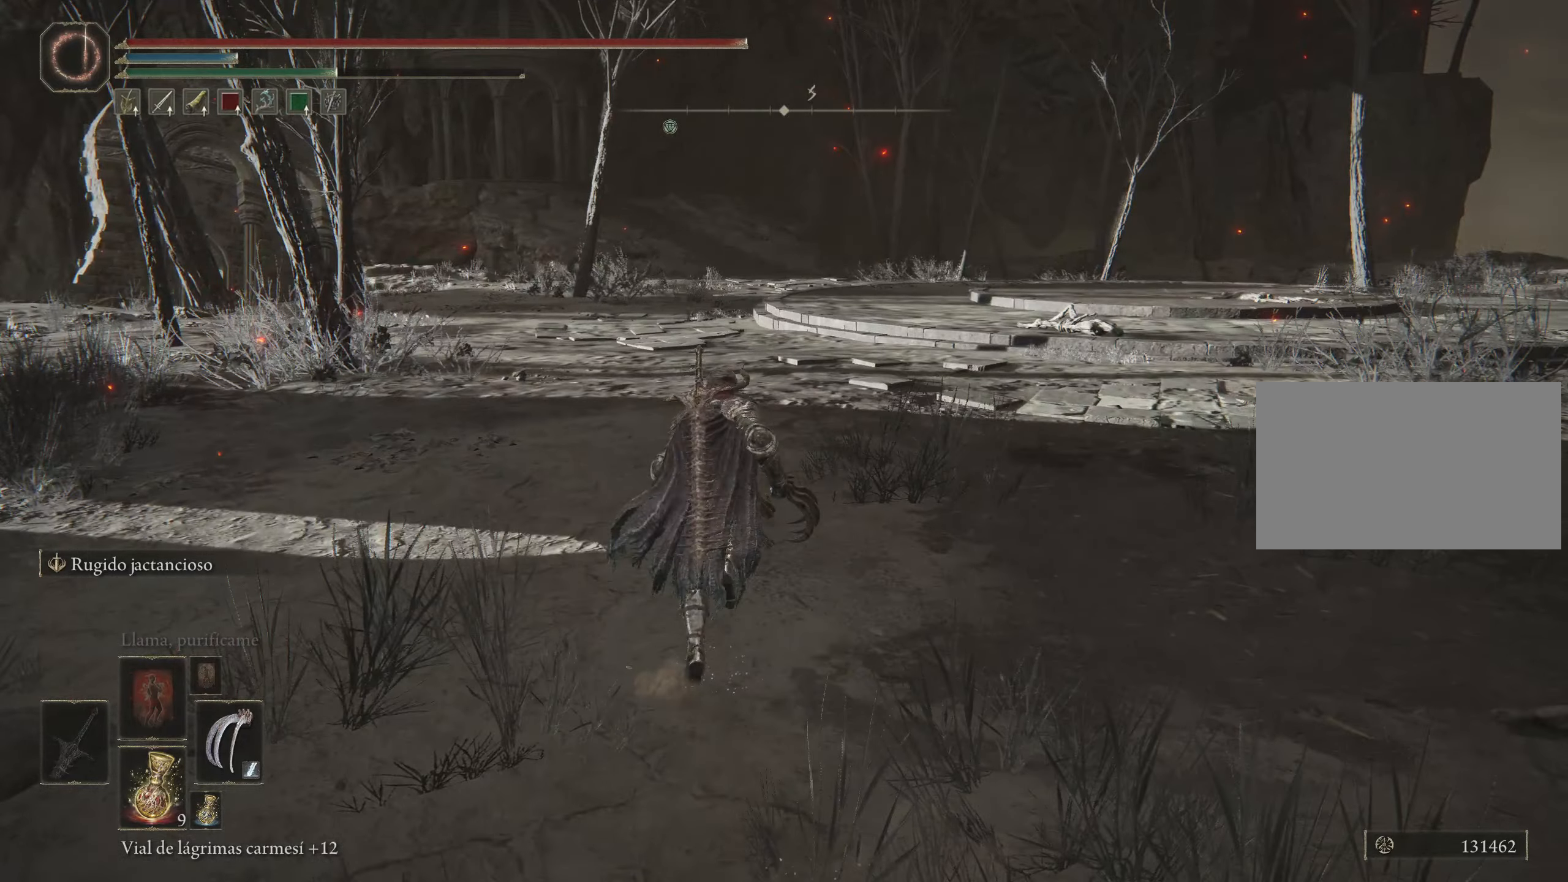
{"keys": ["space", "w"], "mouse": [], "events": [[284, "a", "up"]]}
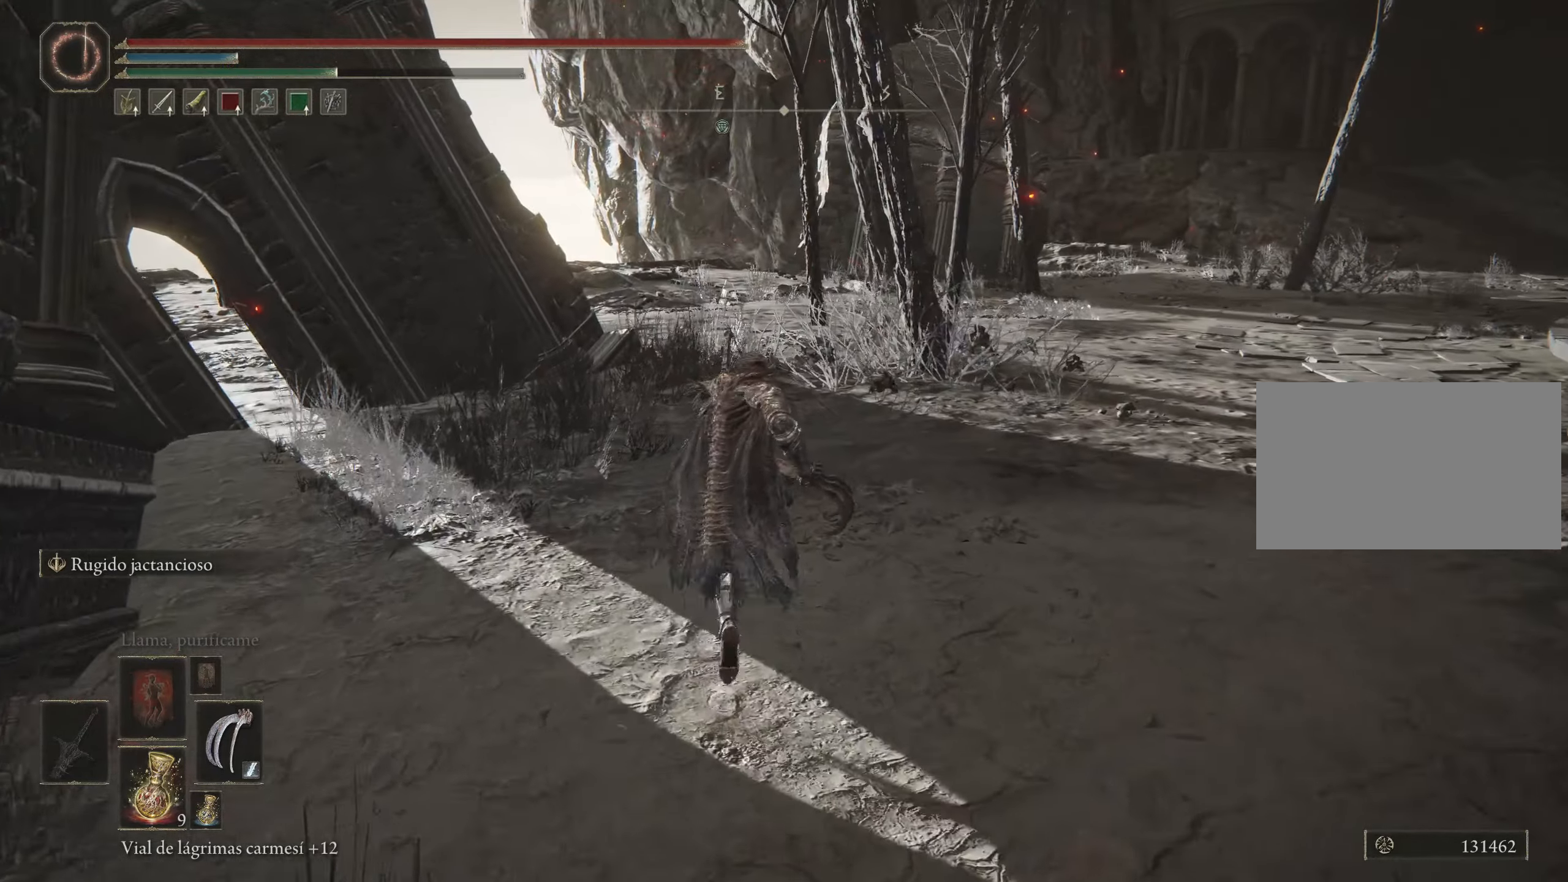
{"keys": ["space", "w"], "mouse": [], "events": []}
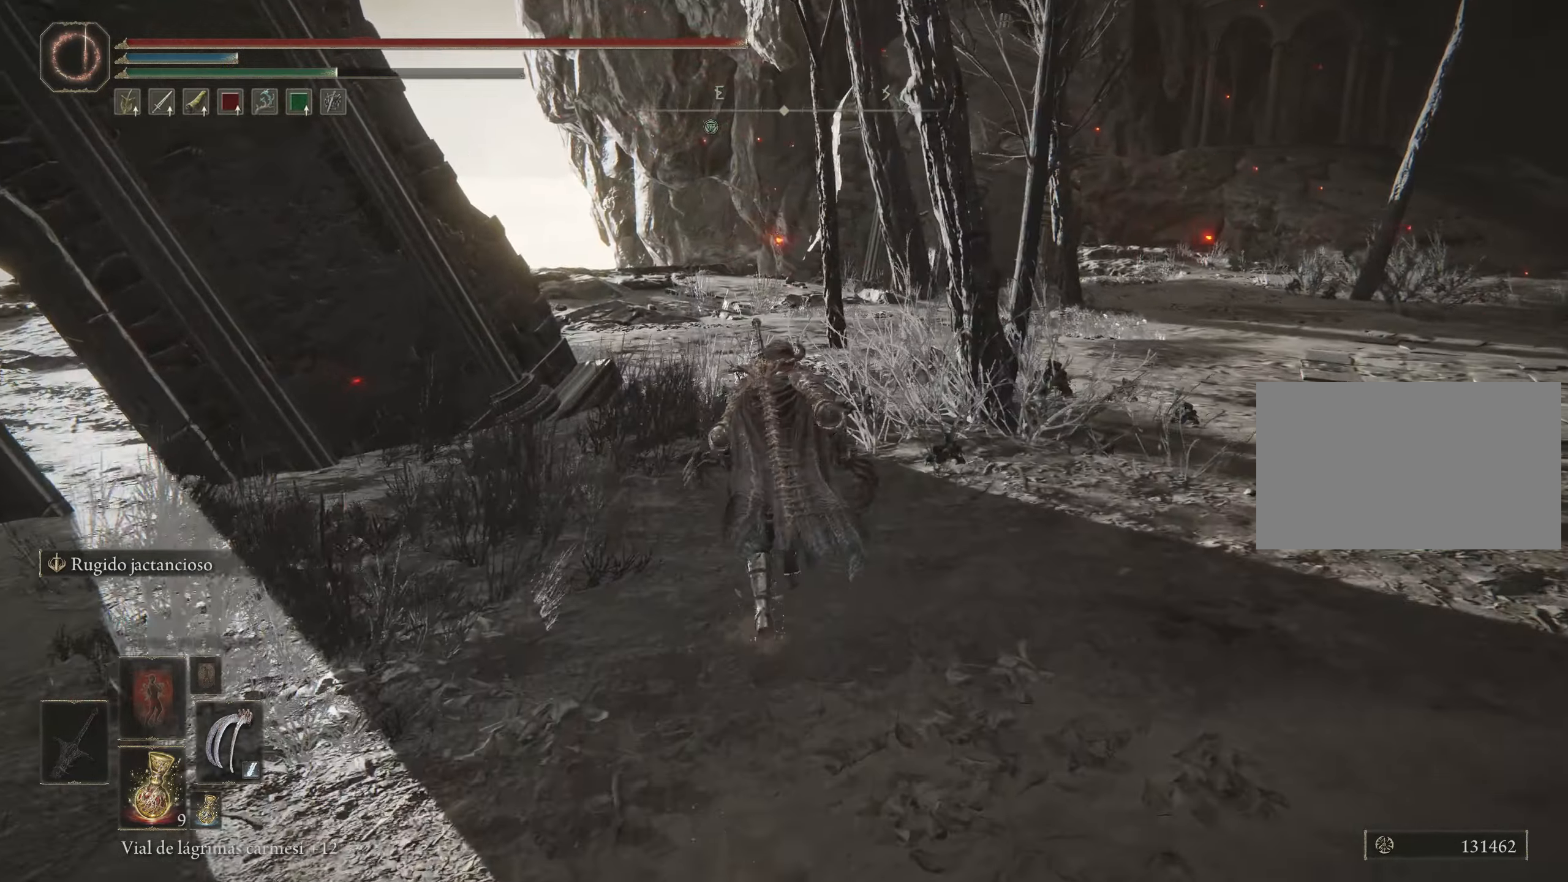
{"keys": ["d", "w"], "mouse": [], "events": [[217, "d", "down"], [217, "space", "up"]]}
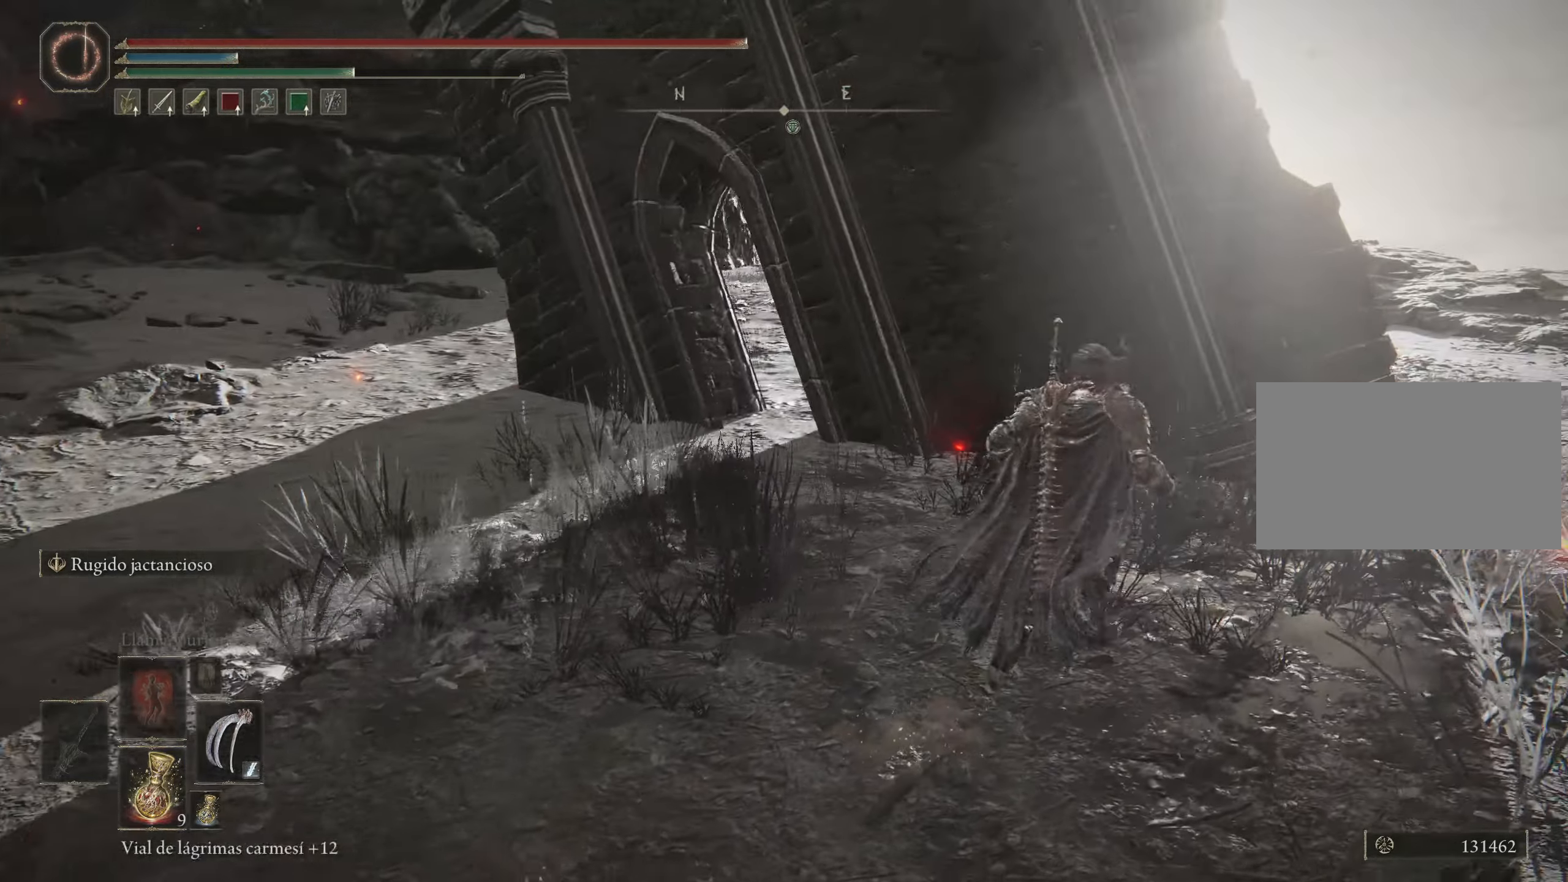
{"keys": ["space", "w"], "mouse": [], "events": [[17, "space", "down"], [334, "d", "up"]]}
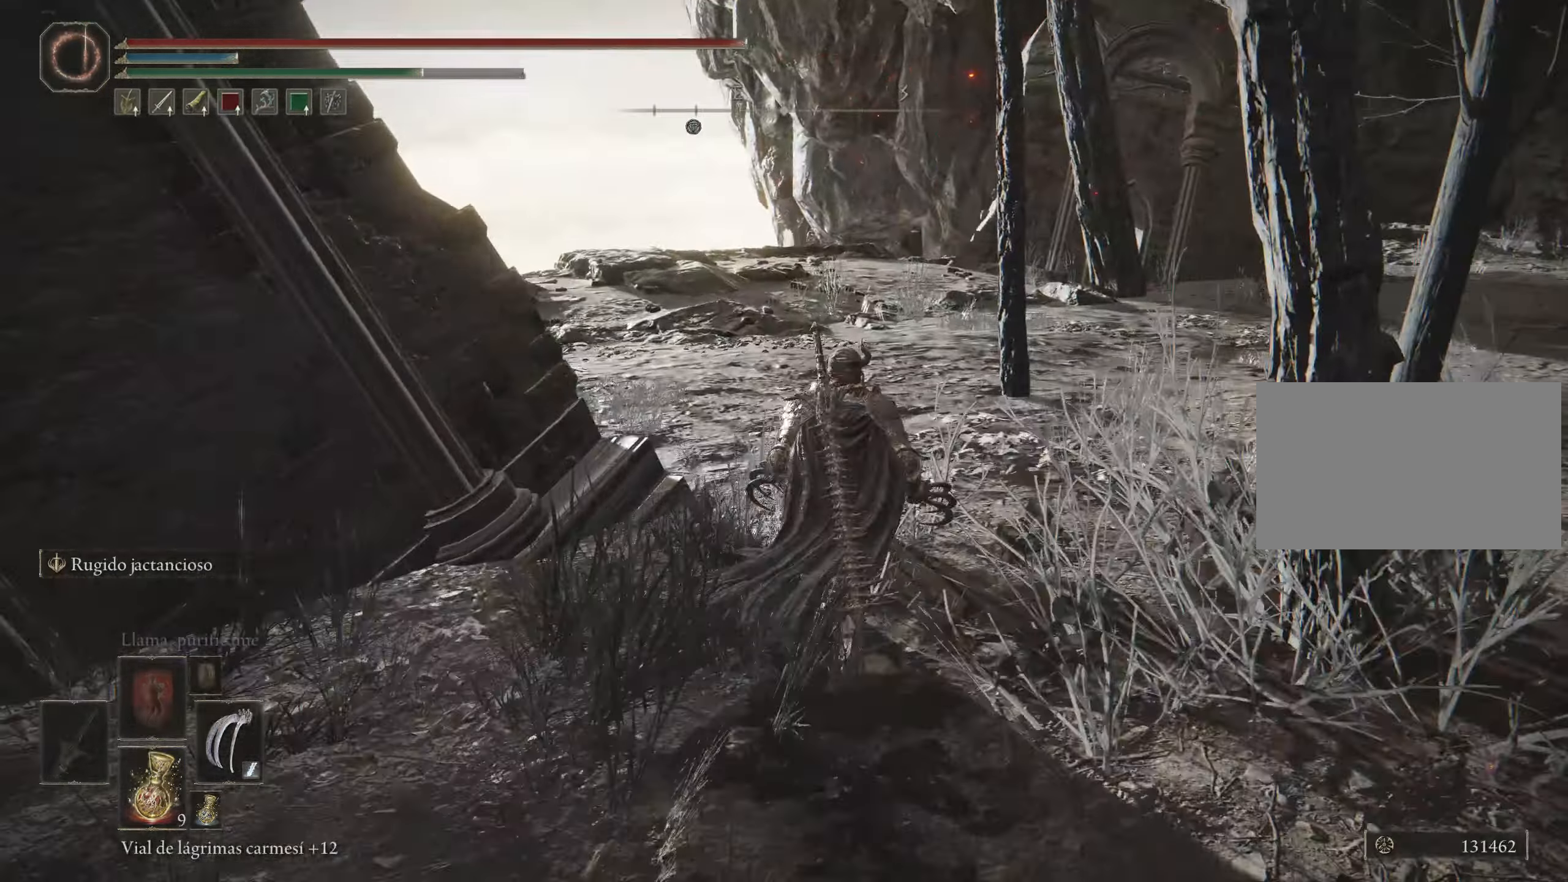
{"keys": ["space", "w"], "mouse": [], "events": []}